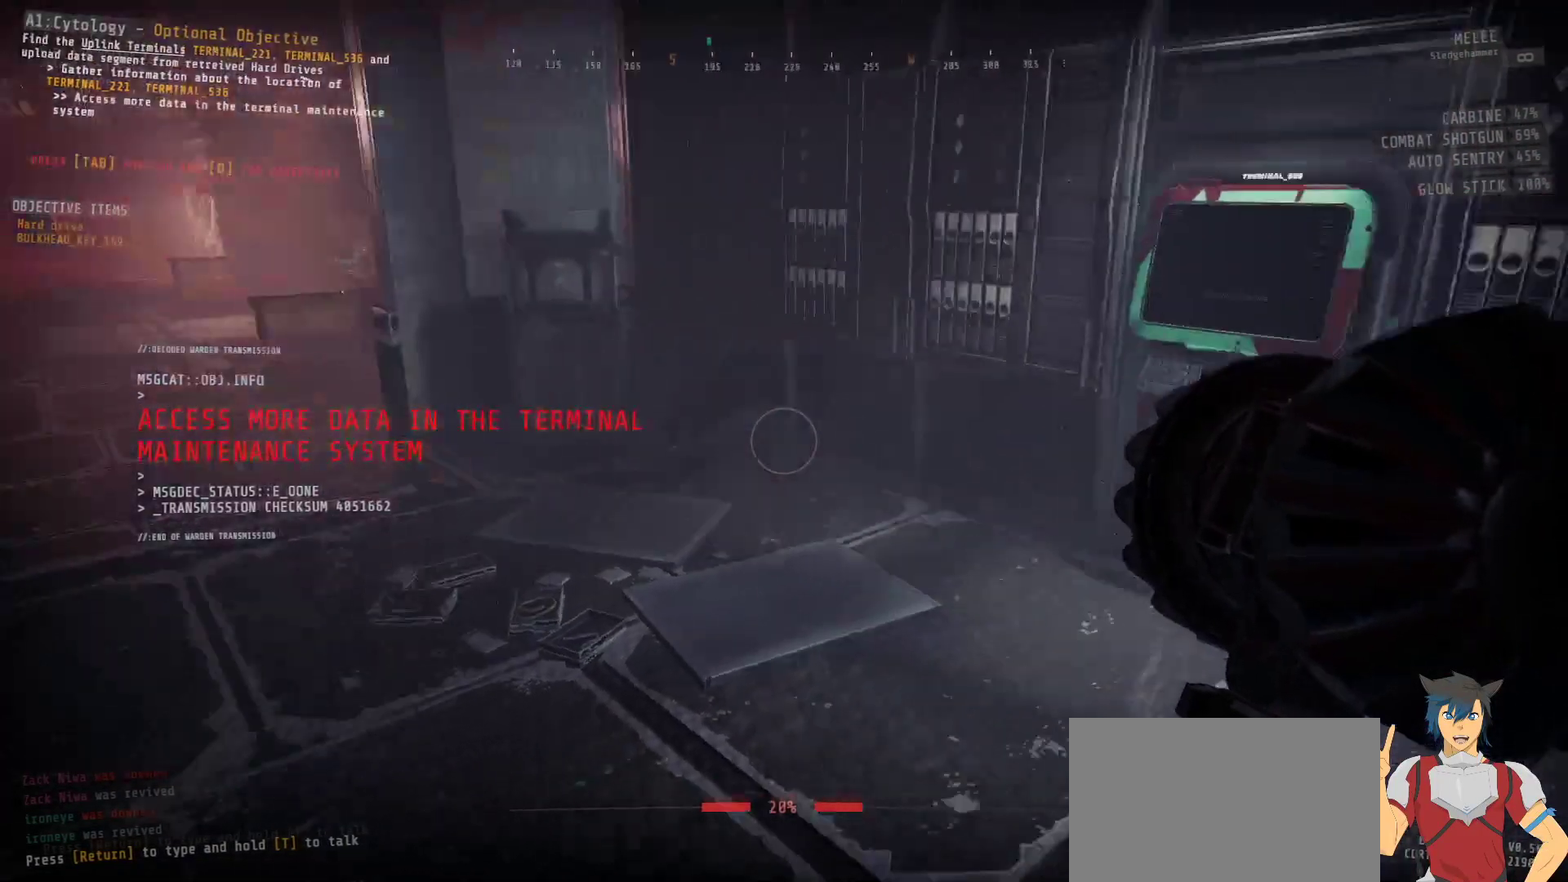
Gameplay with keyboard and mouse; each line is a JSON object with the keys and mouse buttons held at the frame after it. "events" lists presses ("down") and releases ("up") of "a", "c", "ctrl", "d", "e", "f", "q", "r", "s", "shift", "space", "tab", "w", "x", "z", "mouse_left", "mouse_wheel", "mouse_right", "mouse_mb4" and "mouse_mb5" between this image and that frame as [ms after this image, input, new state], when the widget could be followed in between. "mouse_left", "mouse_wheel", "mouse_right", "mouse_mb4", "mouse_mb5" = the "left", "wheel", "right", "mb4", "mb5" buttons of the "mouse" list. No other keys are recorded. "wheel" means that the mouse wheel is clicked or scrolled. Mouse movement is not recorded.
{"keys": [], "mouse": [], "events": []}
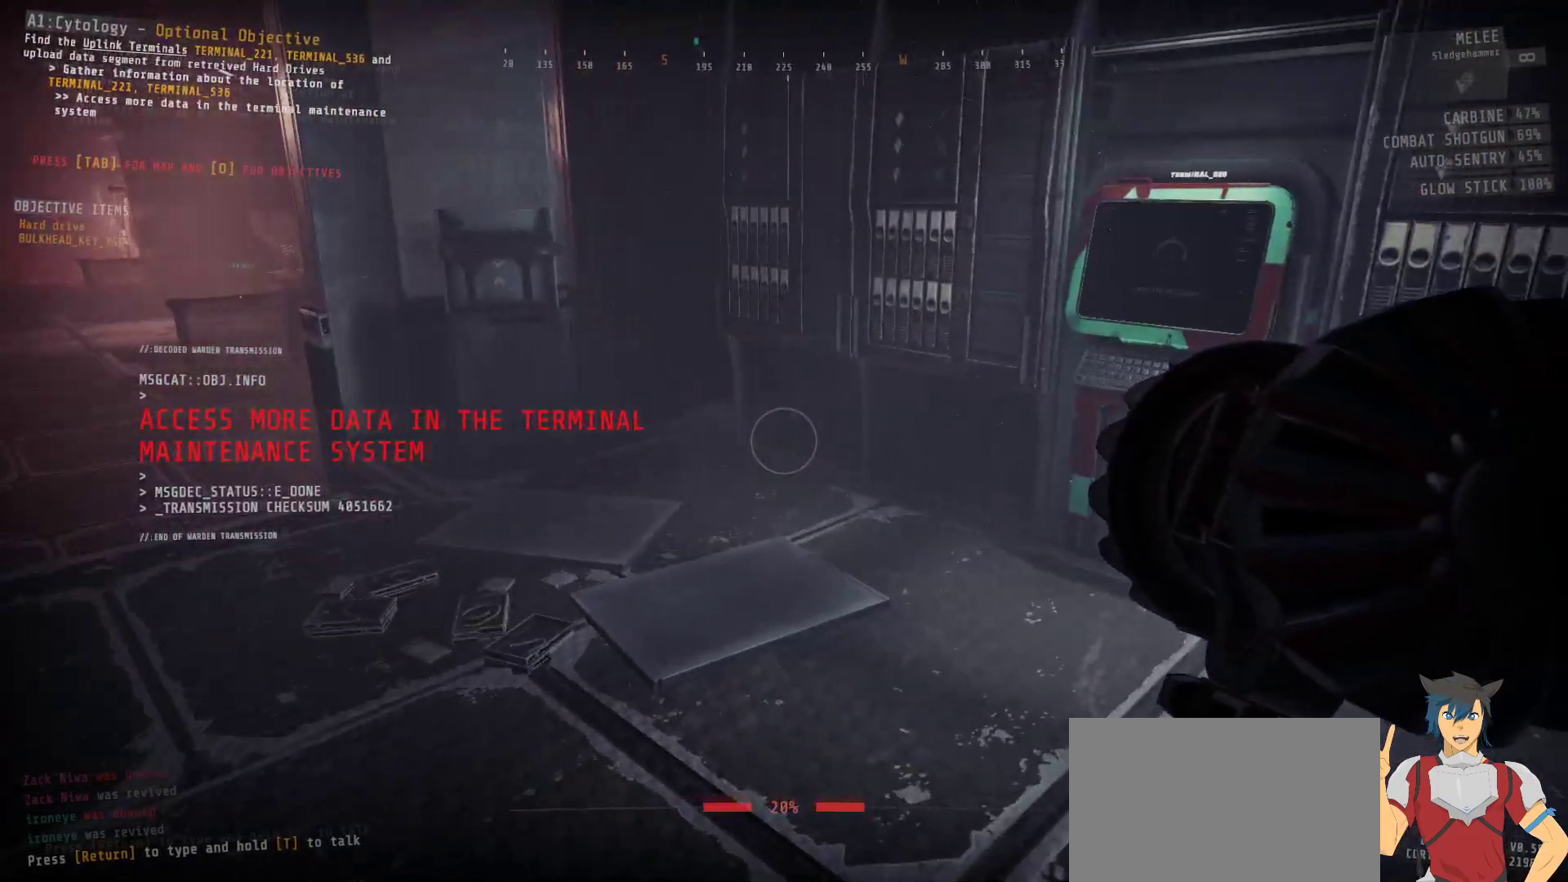
{"keys": ["a", "w"], "mouse": [], "events": [[50, "a", "down"], [50, "w", "down"]]}
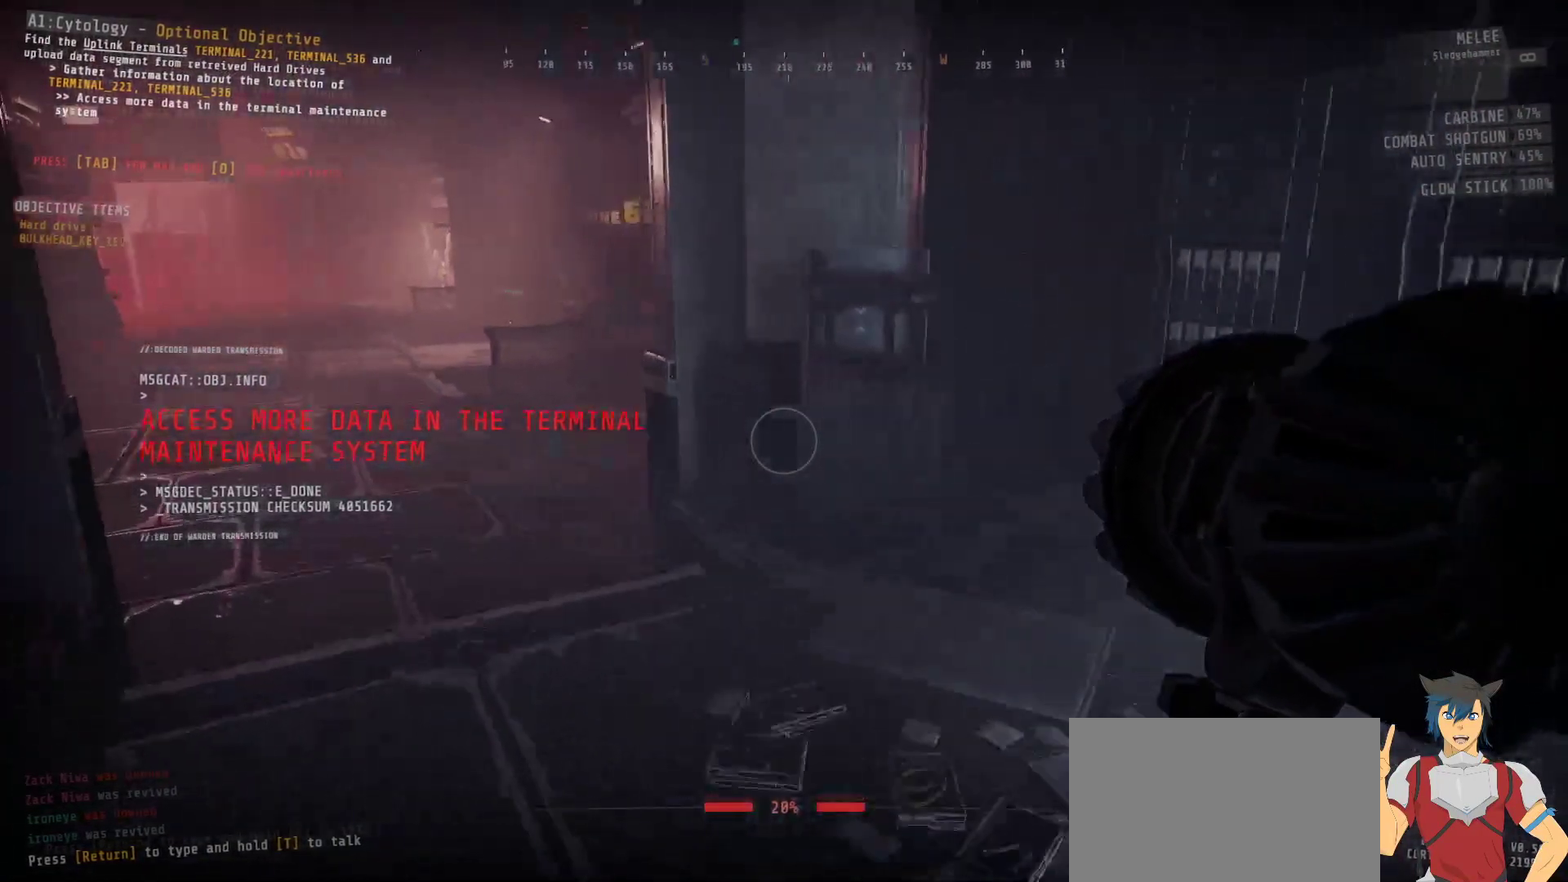
{"keys": ["w"], "mouse": [], "events": [[350, "a", "up"]]}
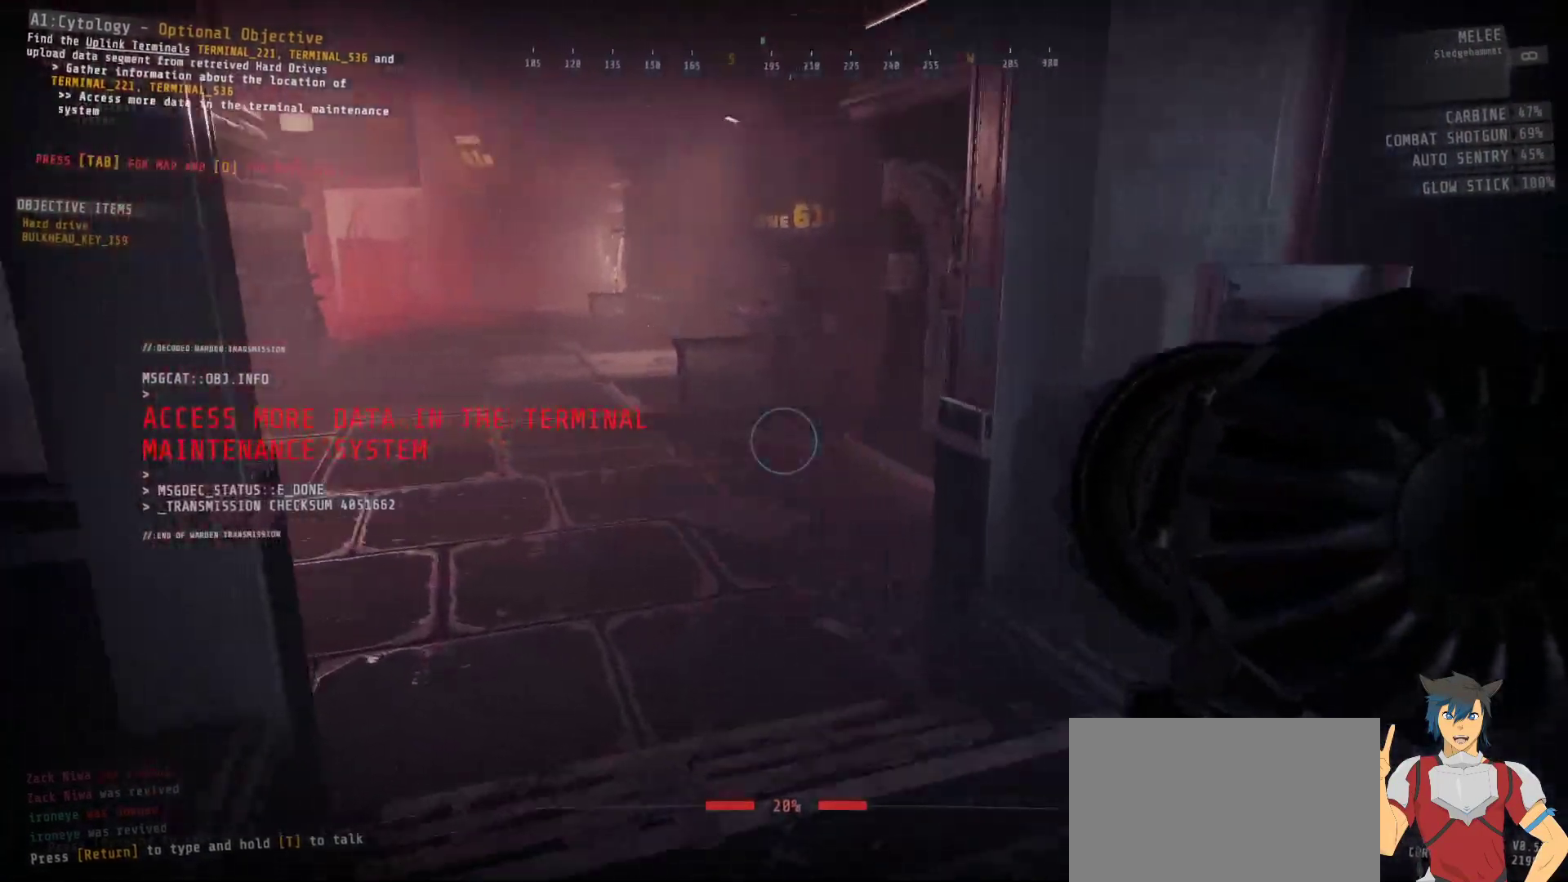
{"keys": ["w"], "mouse": [], "events": []}
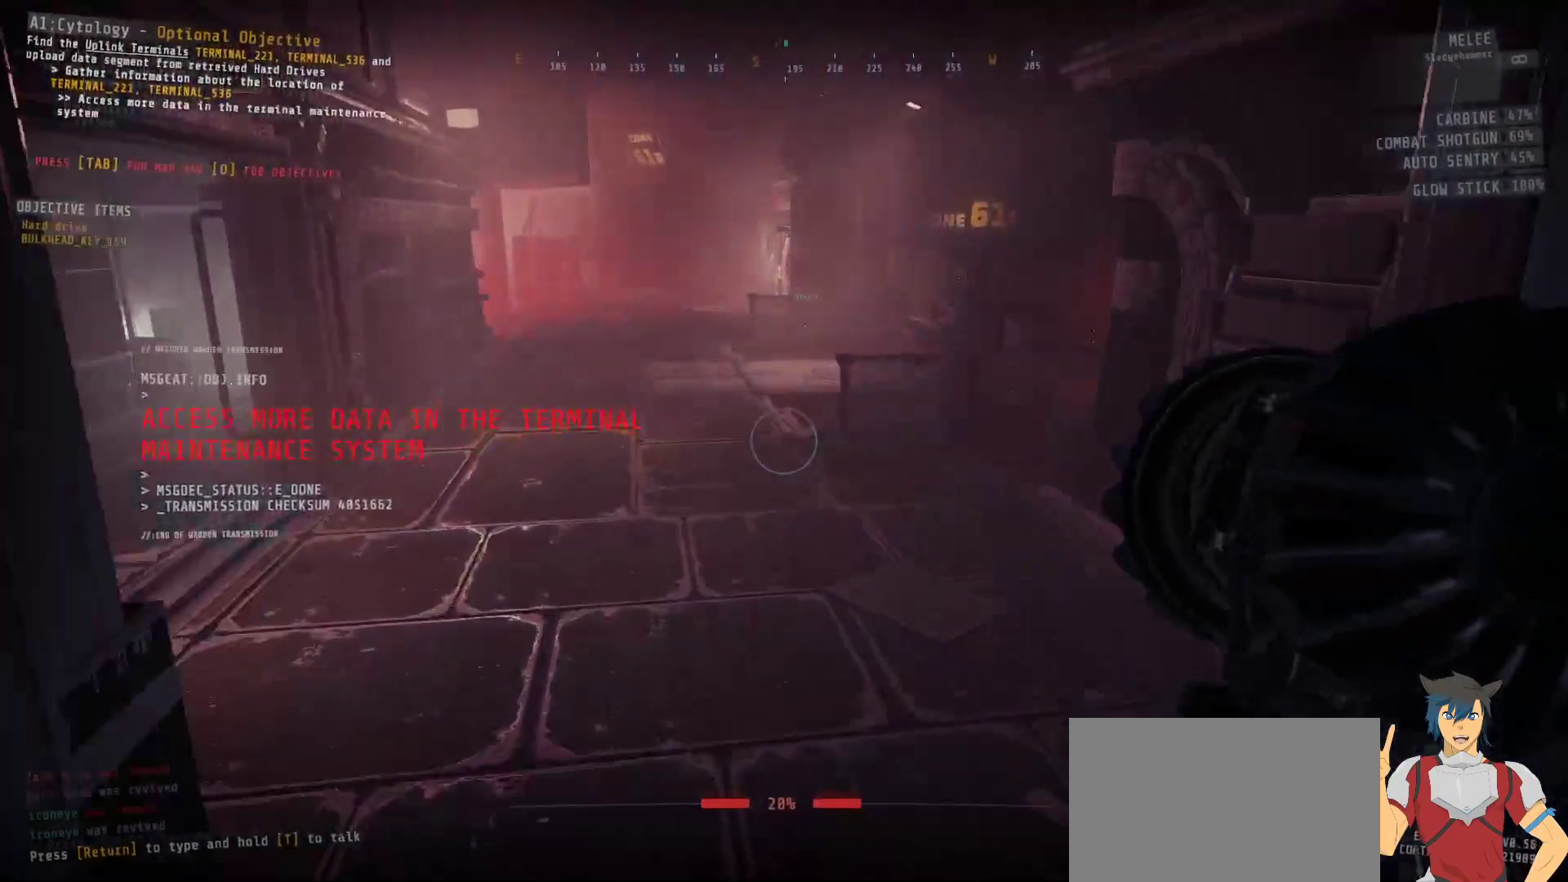
{"keys": ["w"], "mouse": [], "events": []}
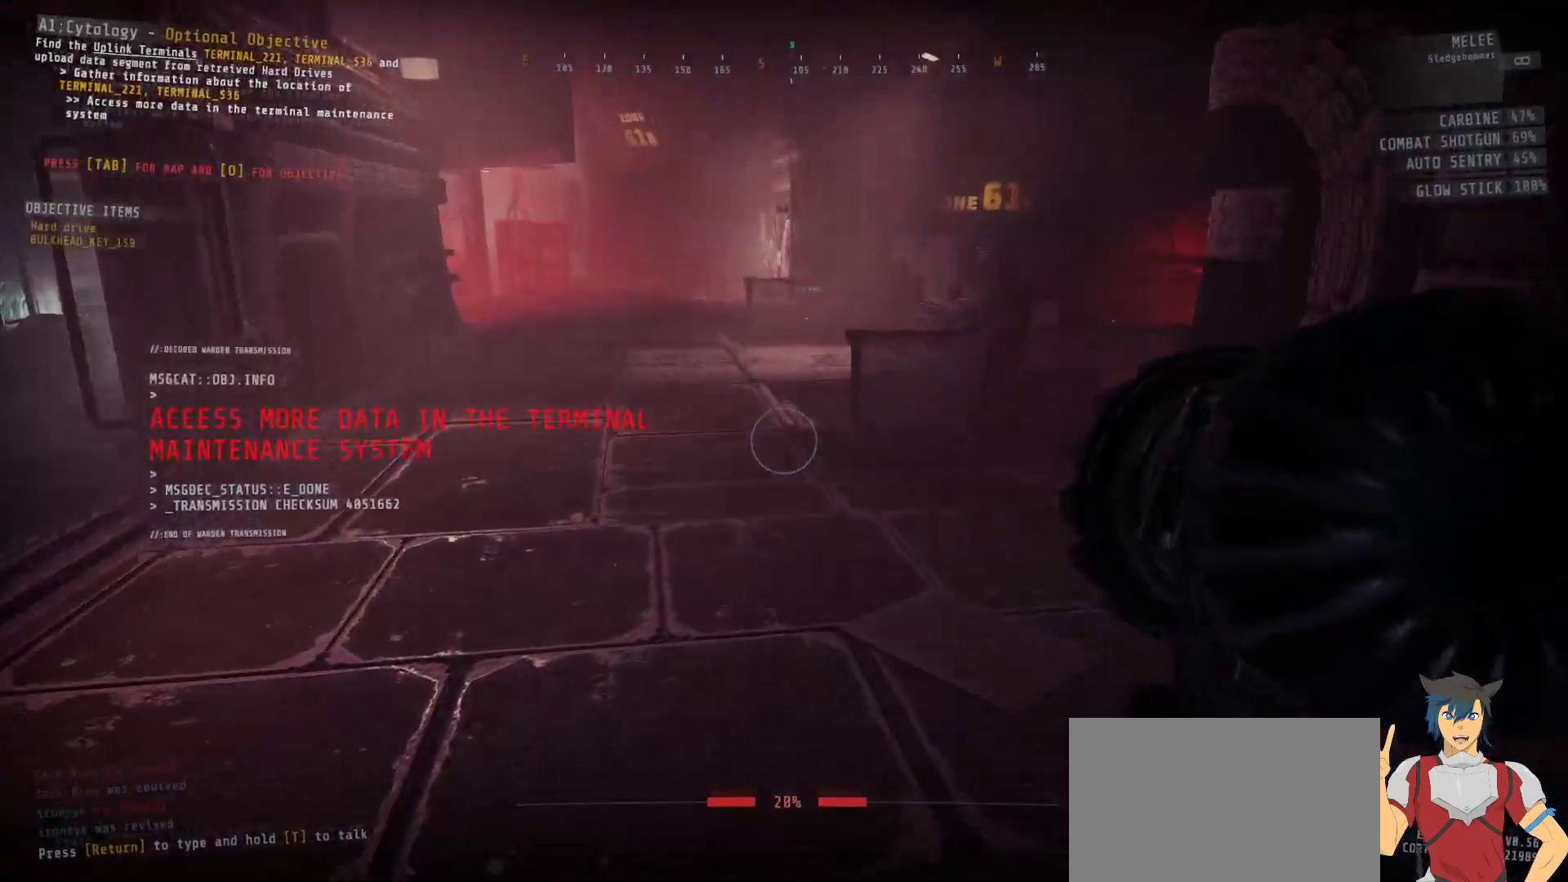
{"keys": ["w"], "mouse": [], "events": []}
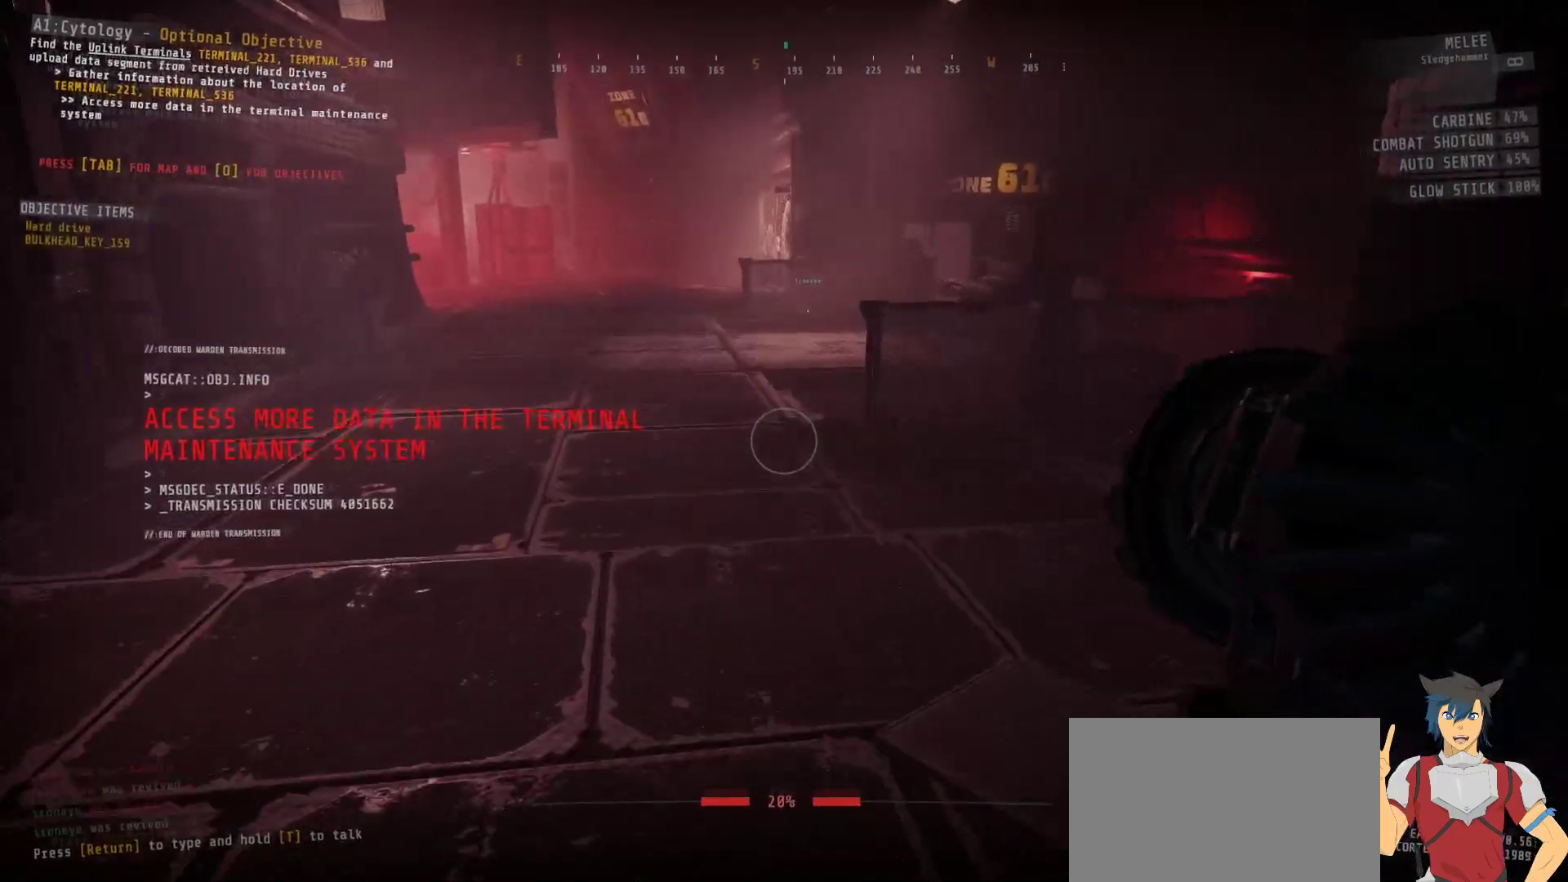
{"keys": ["w"], "mouse": [], "events": []}
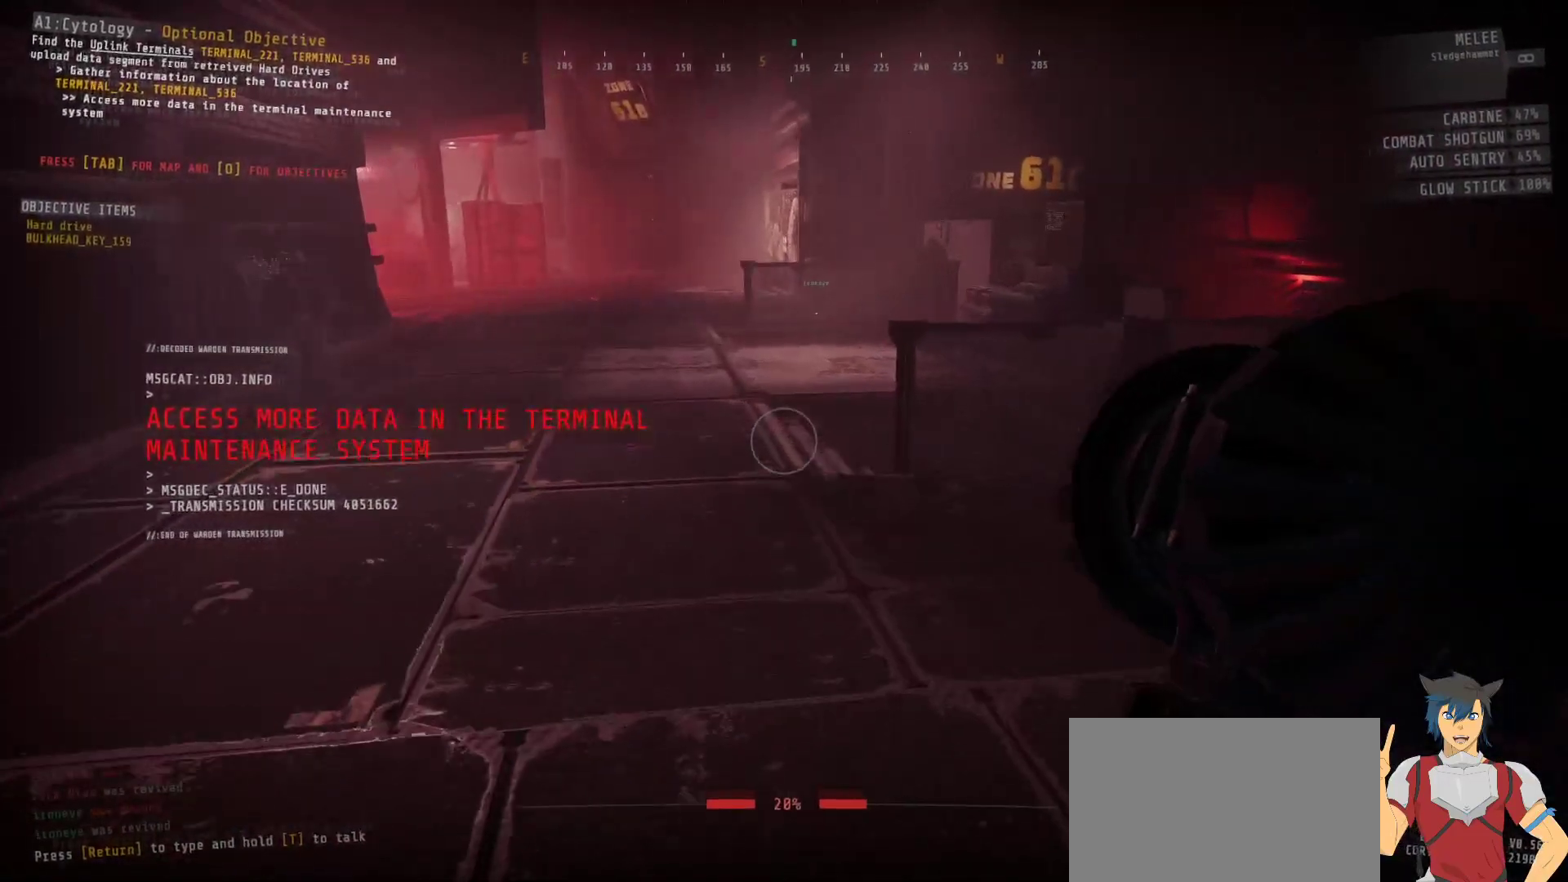
{"keys": ["w"], "mouse": [], "events": []}
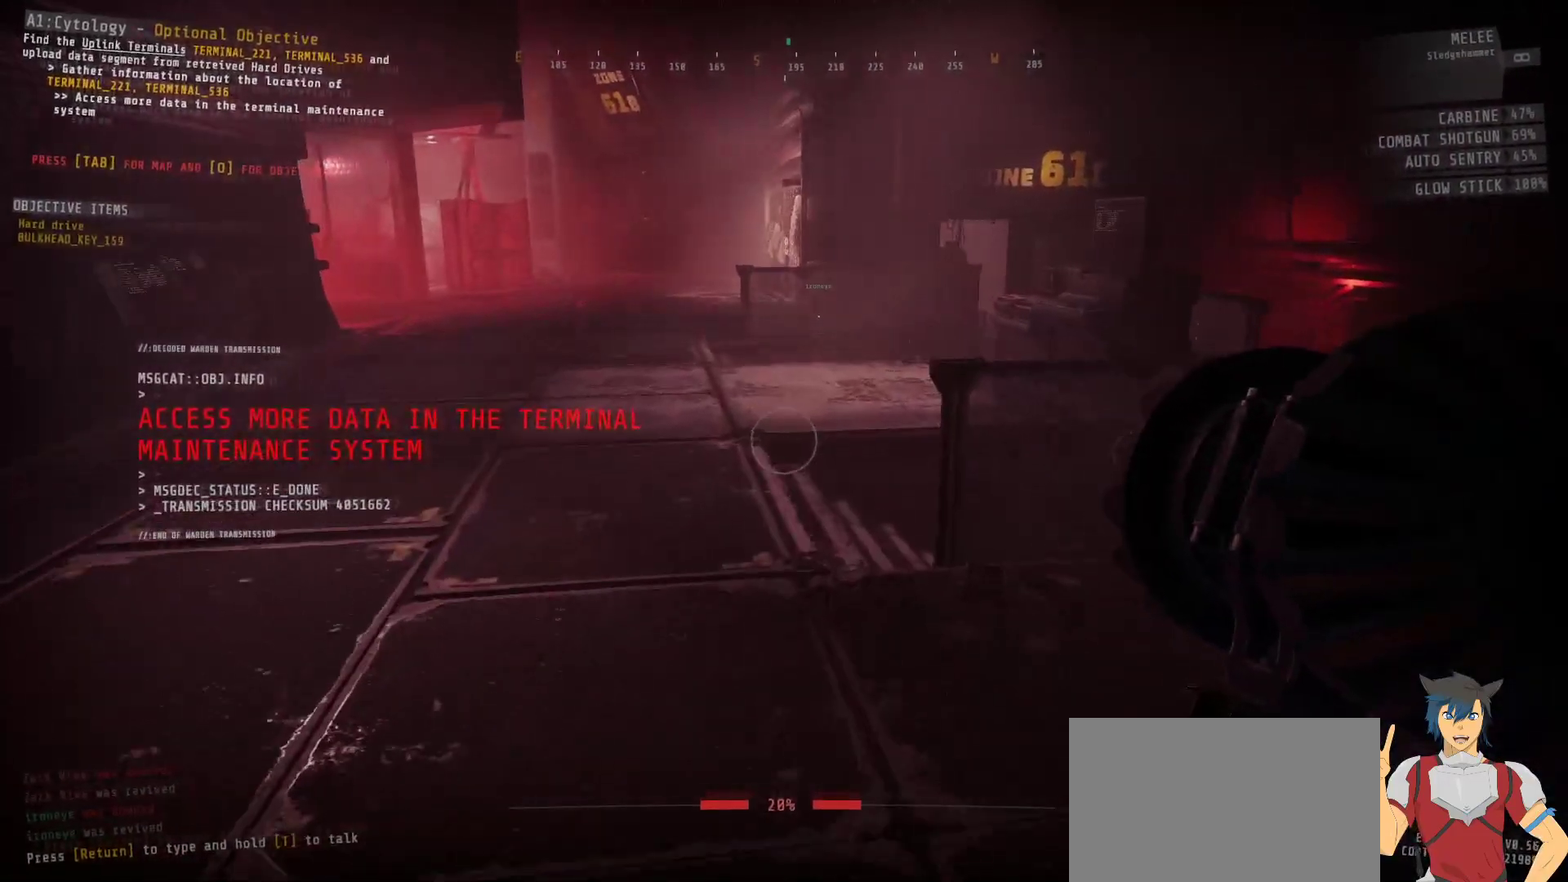
{"keys": ["w"], "mouse": [], "events": []}
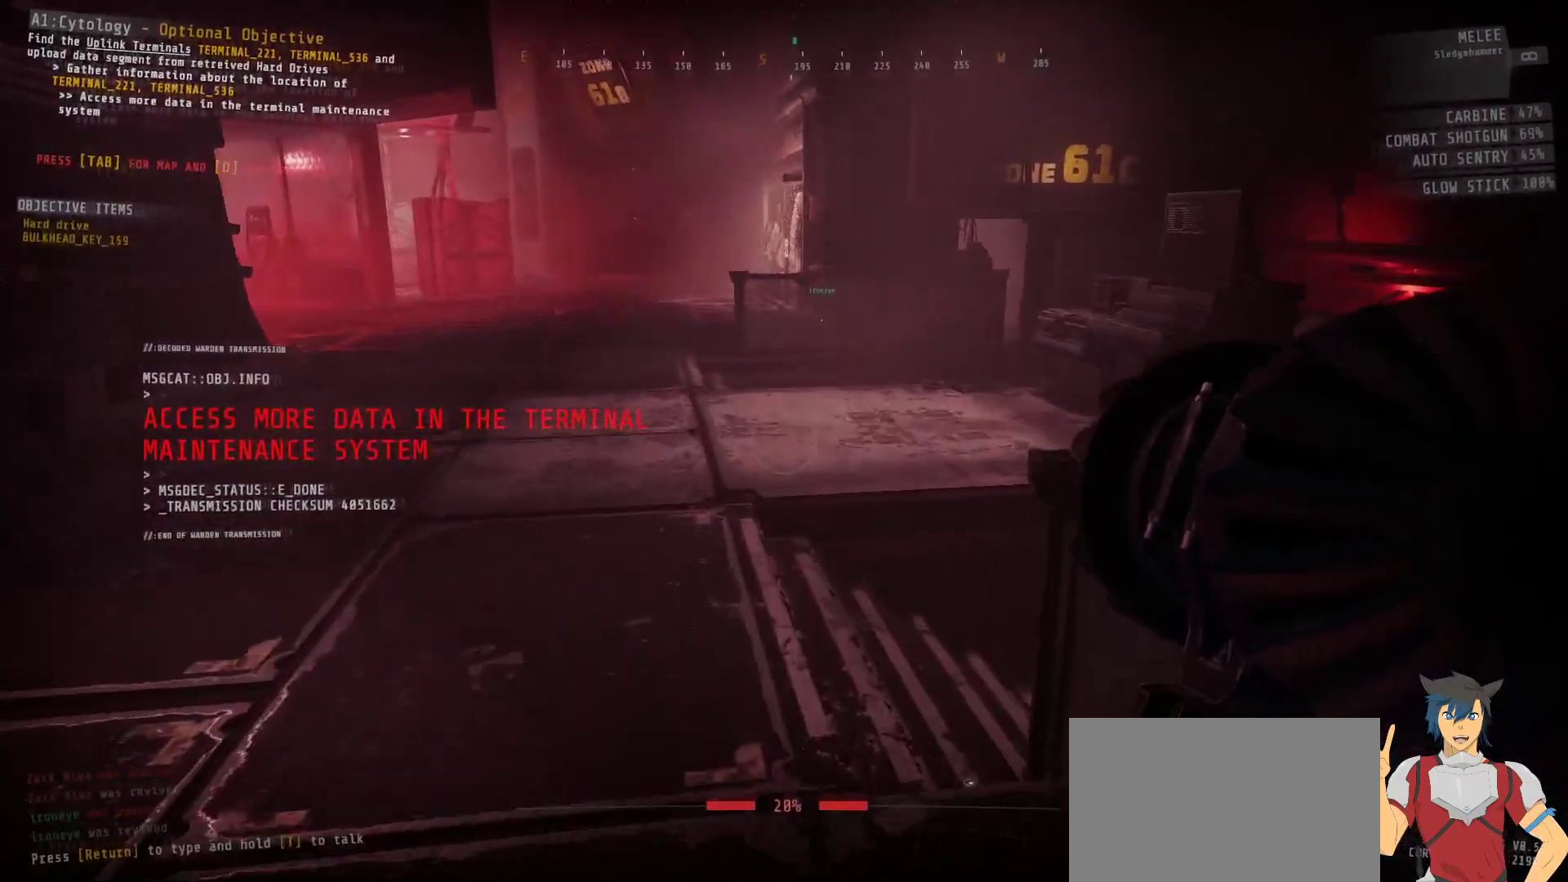
{"keys": ["w"], "mouse": [], "events": []}
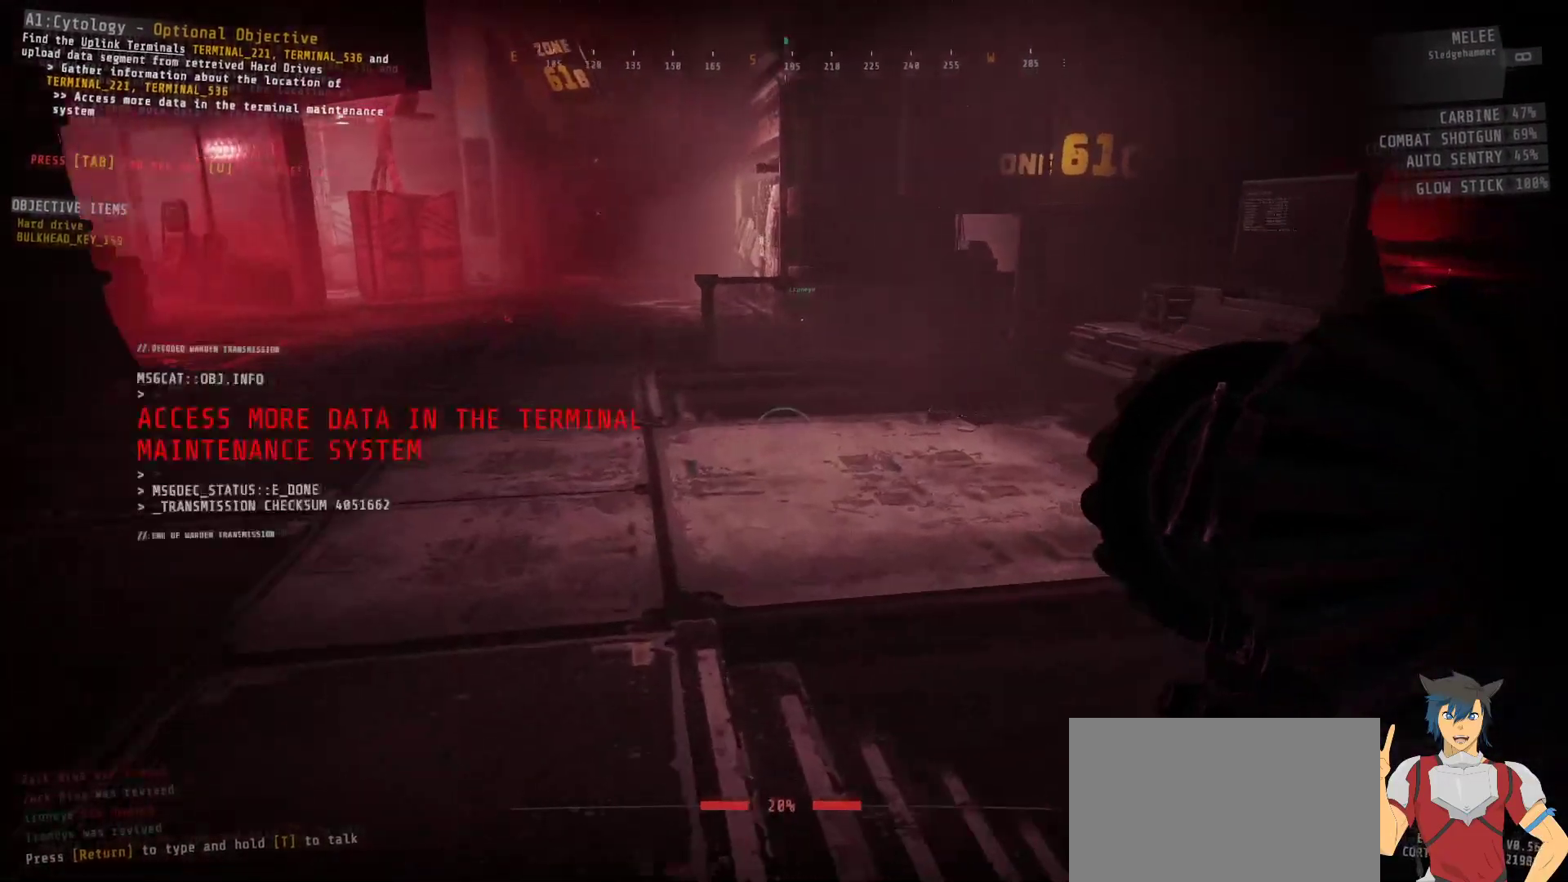
{"keys": ["w"], "mouse": [], "events": []}
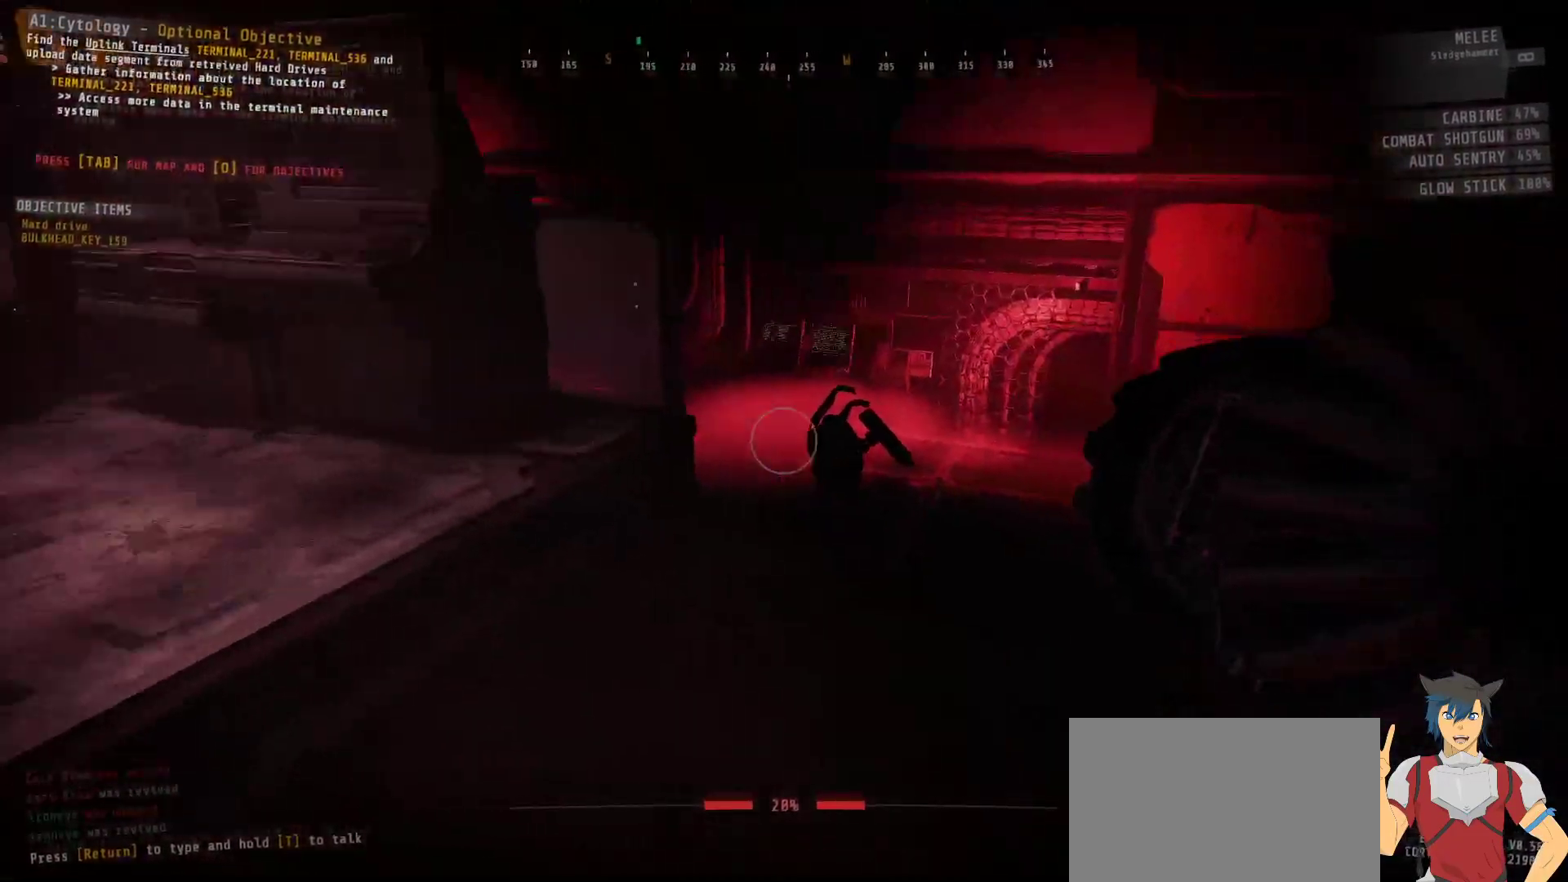
{"keys": ["w"], "mouse": [], "events": []}
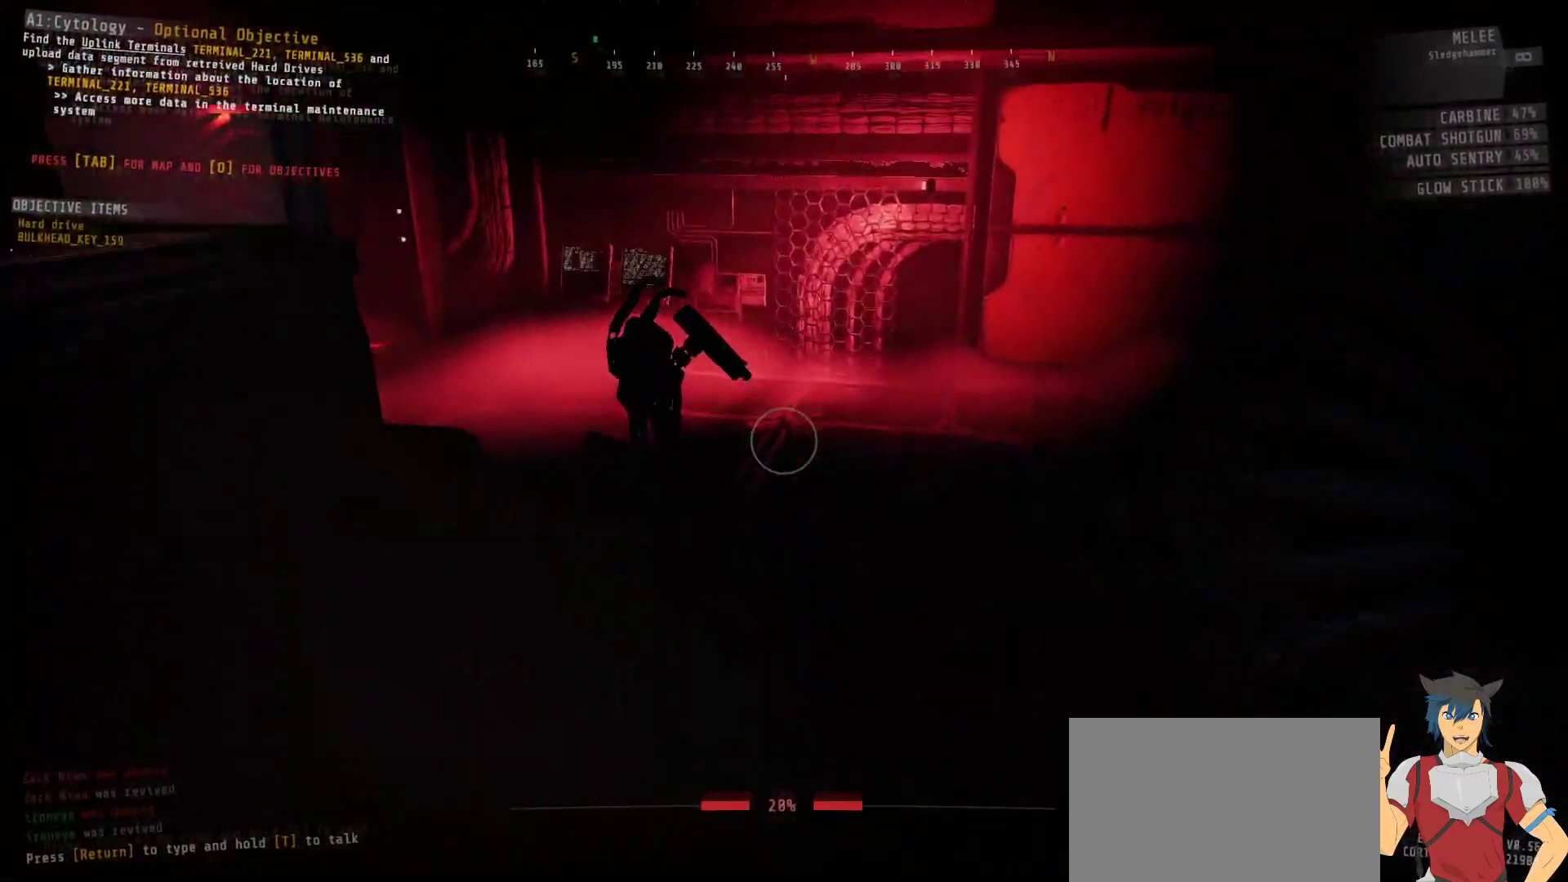
{"keys": ["shift", "w"], "mouse": [], "events": [[200, "shift", "down"]]}
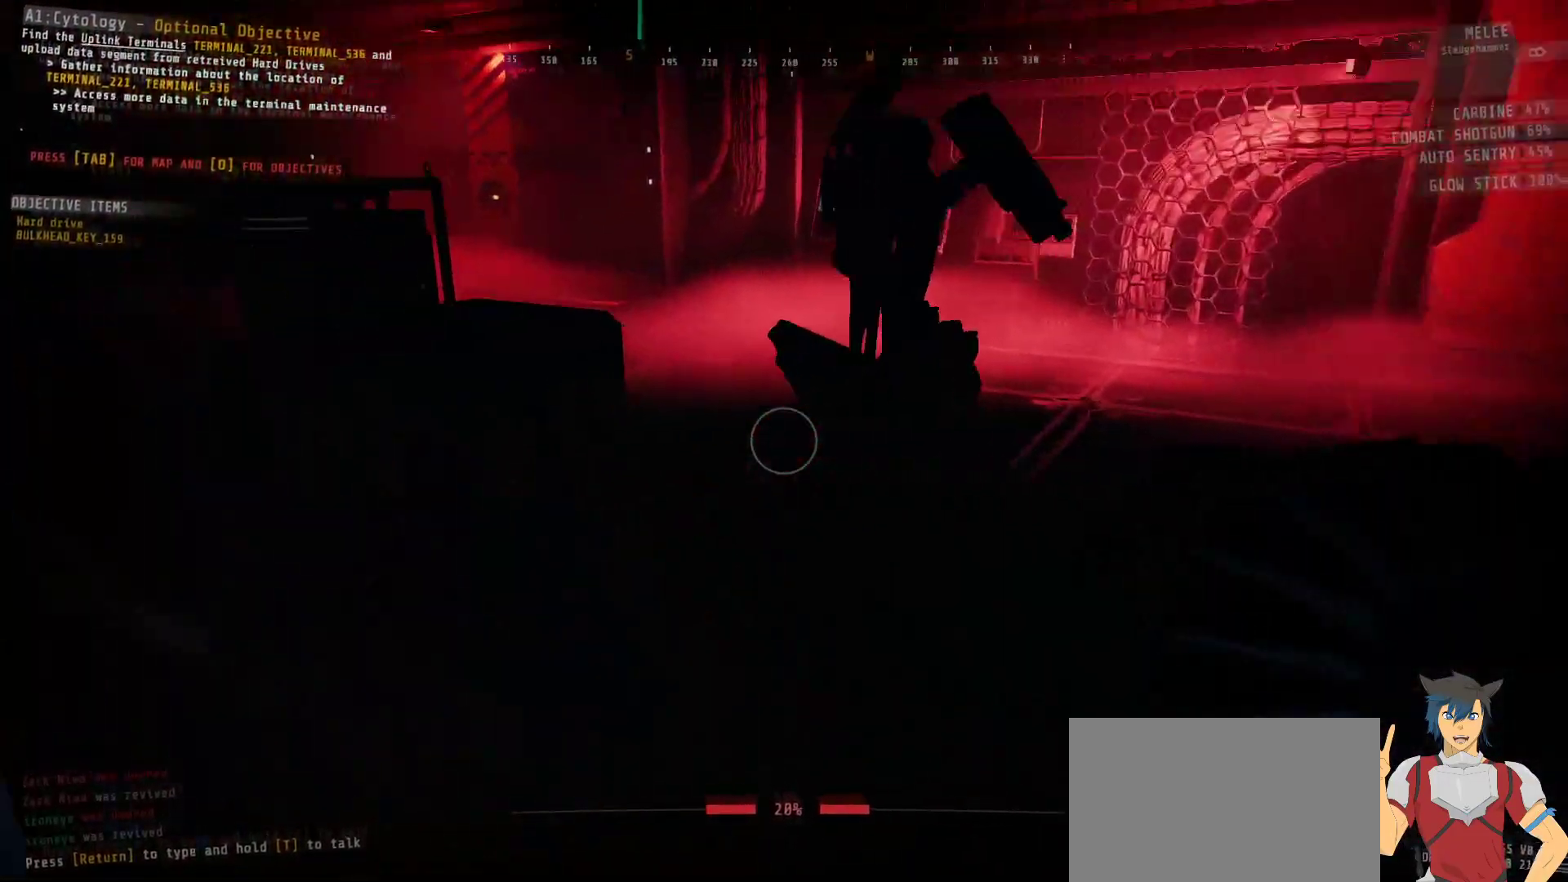
{"keys": ["d", "shift", "w"], "mouse": [], "events": [[33, "d", "down"]]}
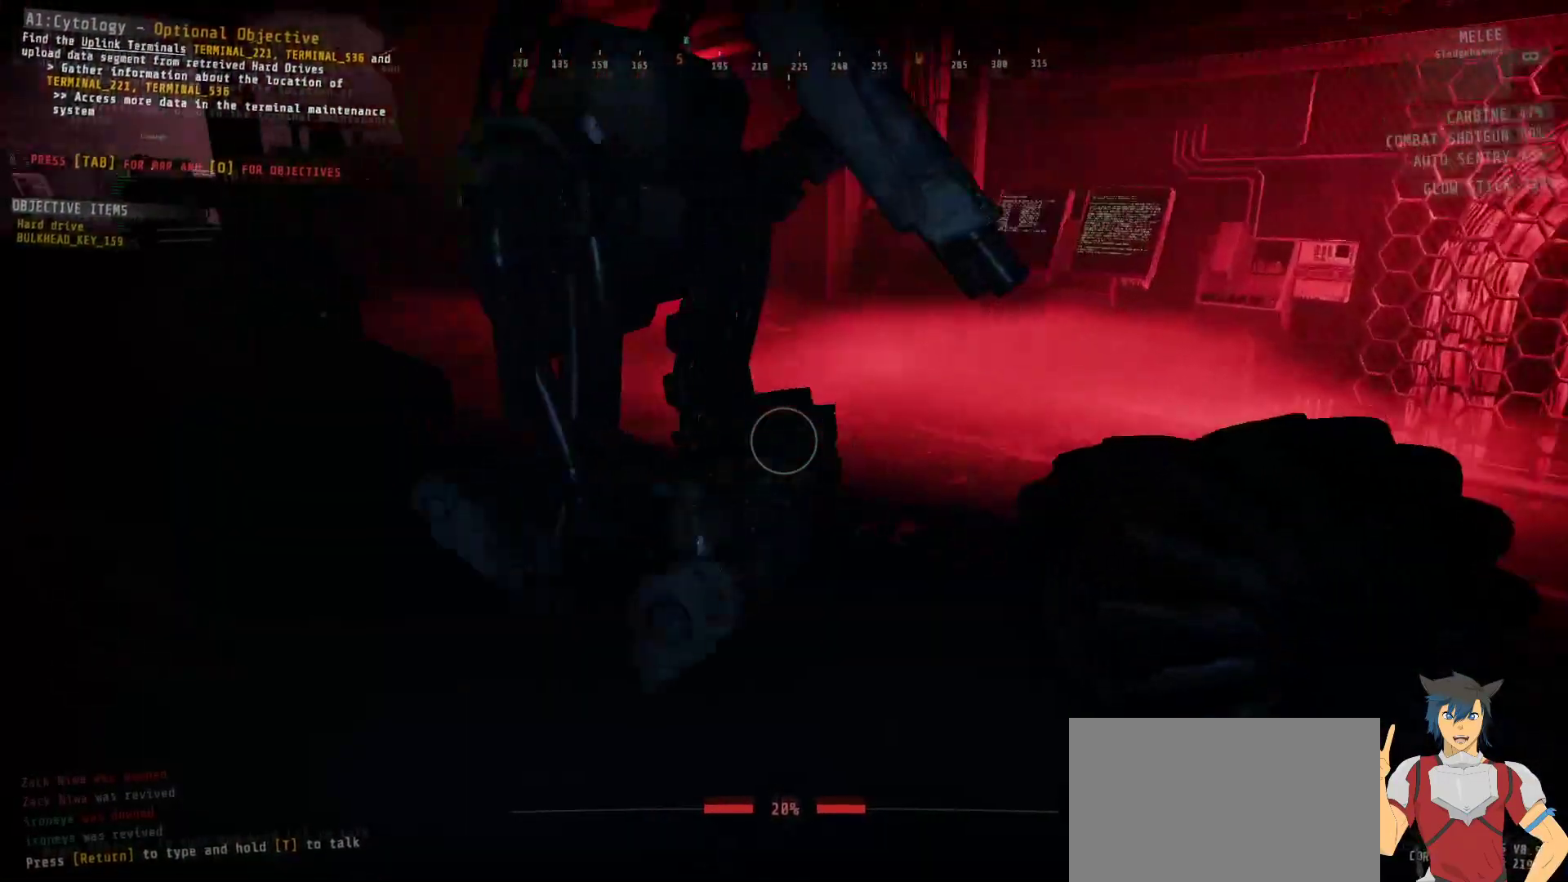
{"keys": ["d", "shift", "w"], "mouse": [], "events": []}
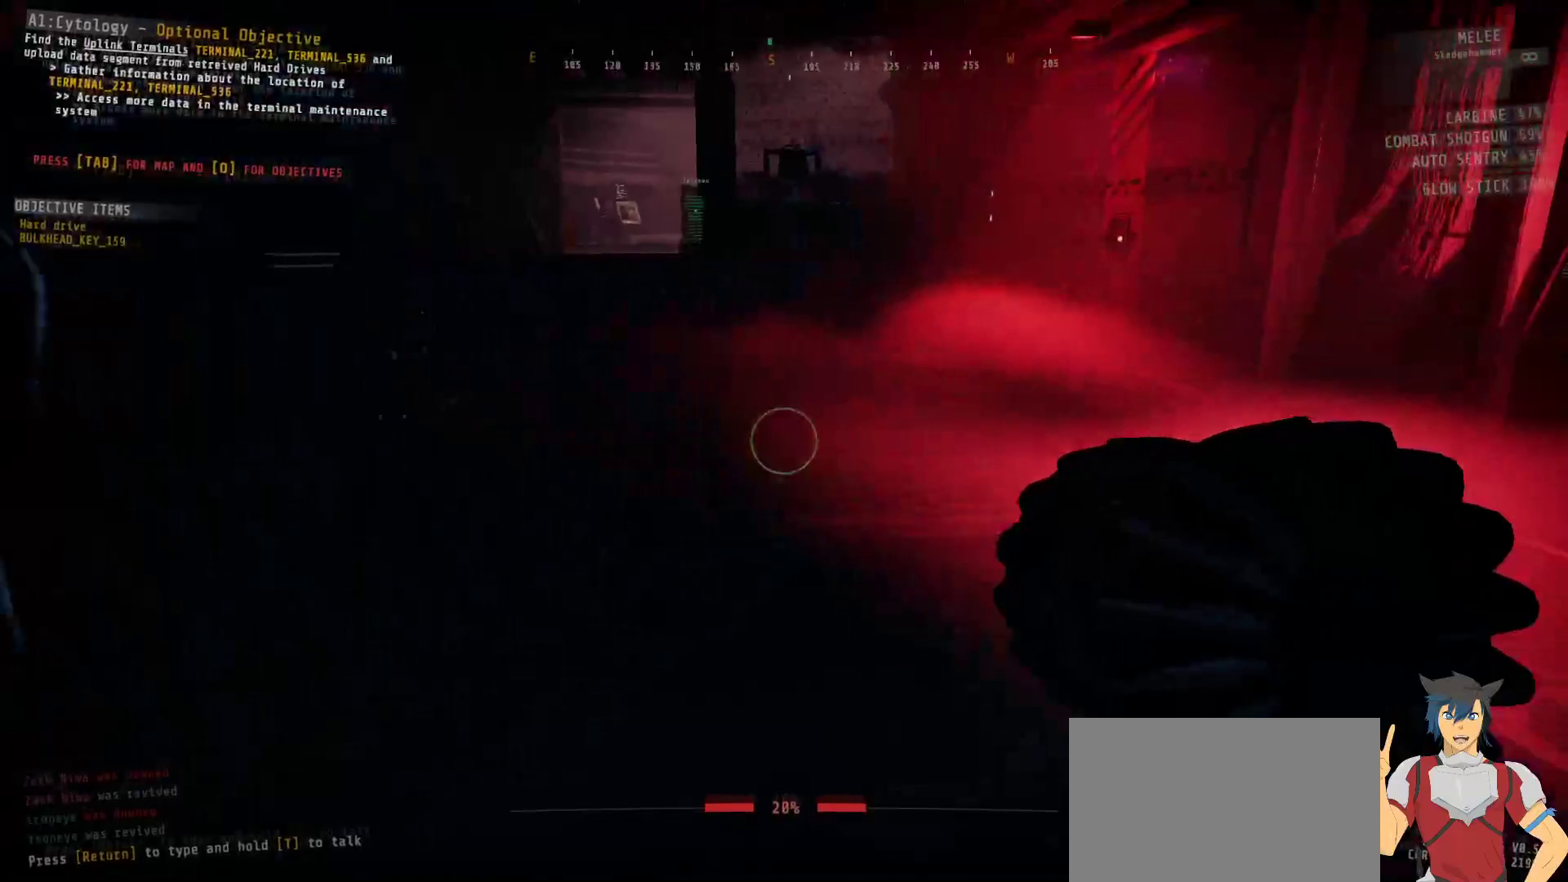
{"keys": ["shift", "w"], "mouse": [], "events": [[17, "d", "up"]]}
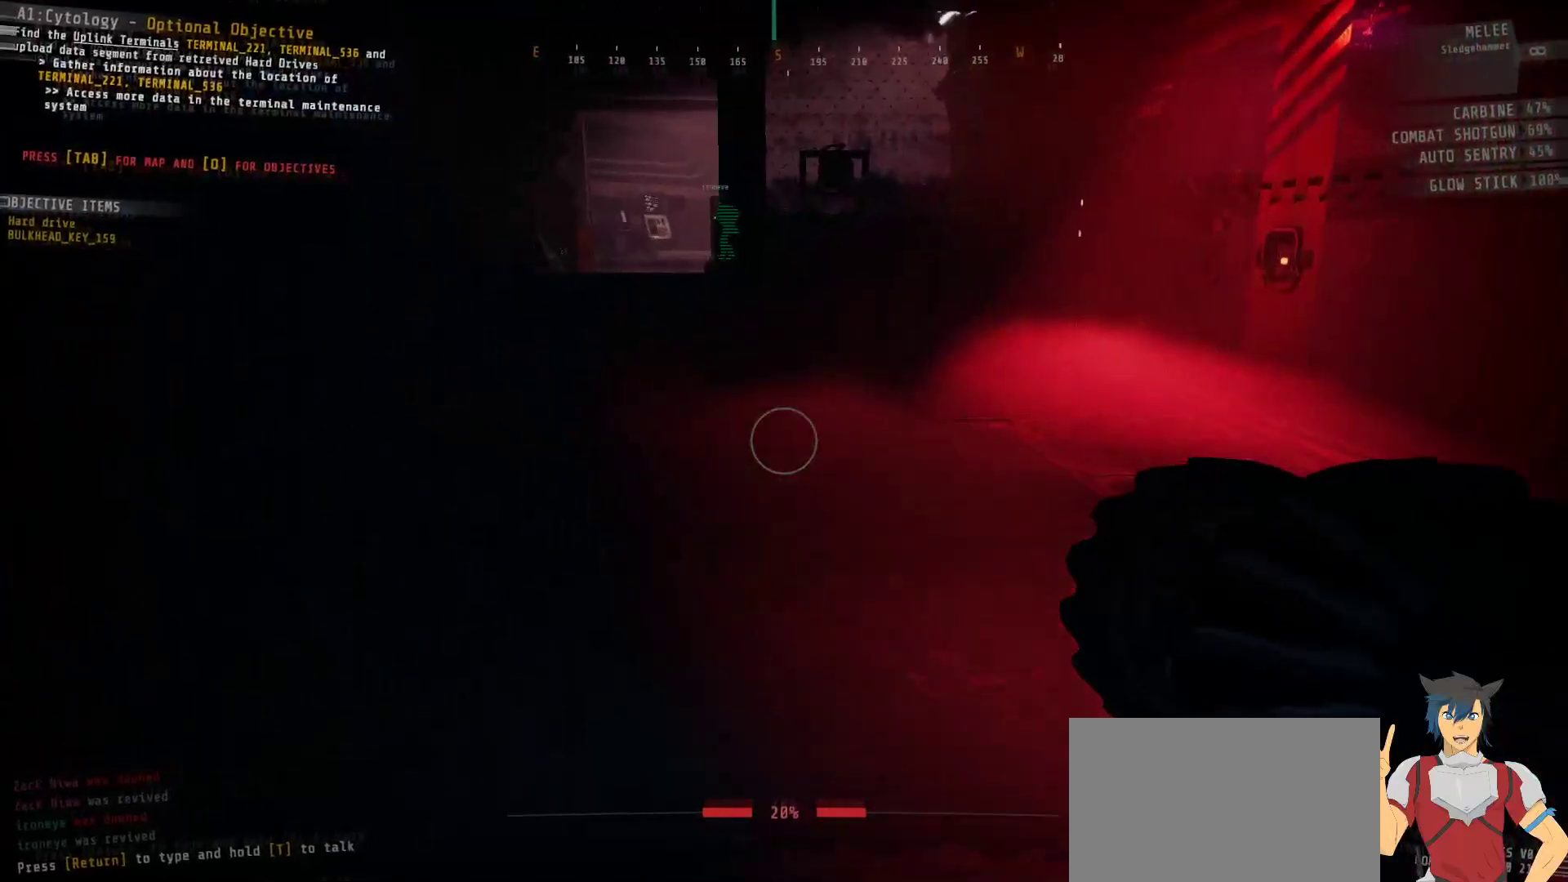
{"keys": ["shift", "w"], "mouse": [], "events": []}
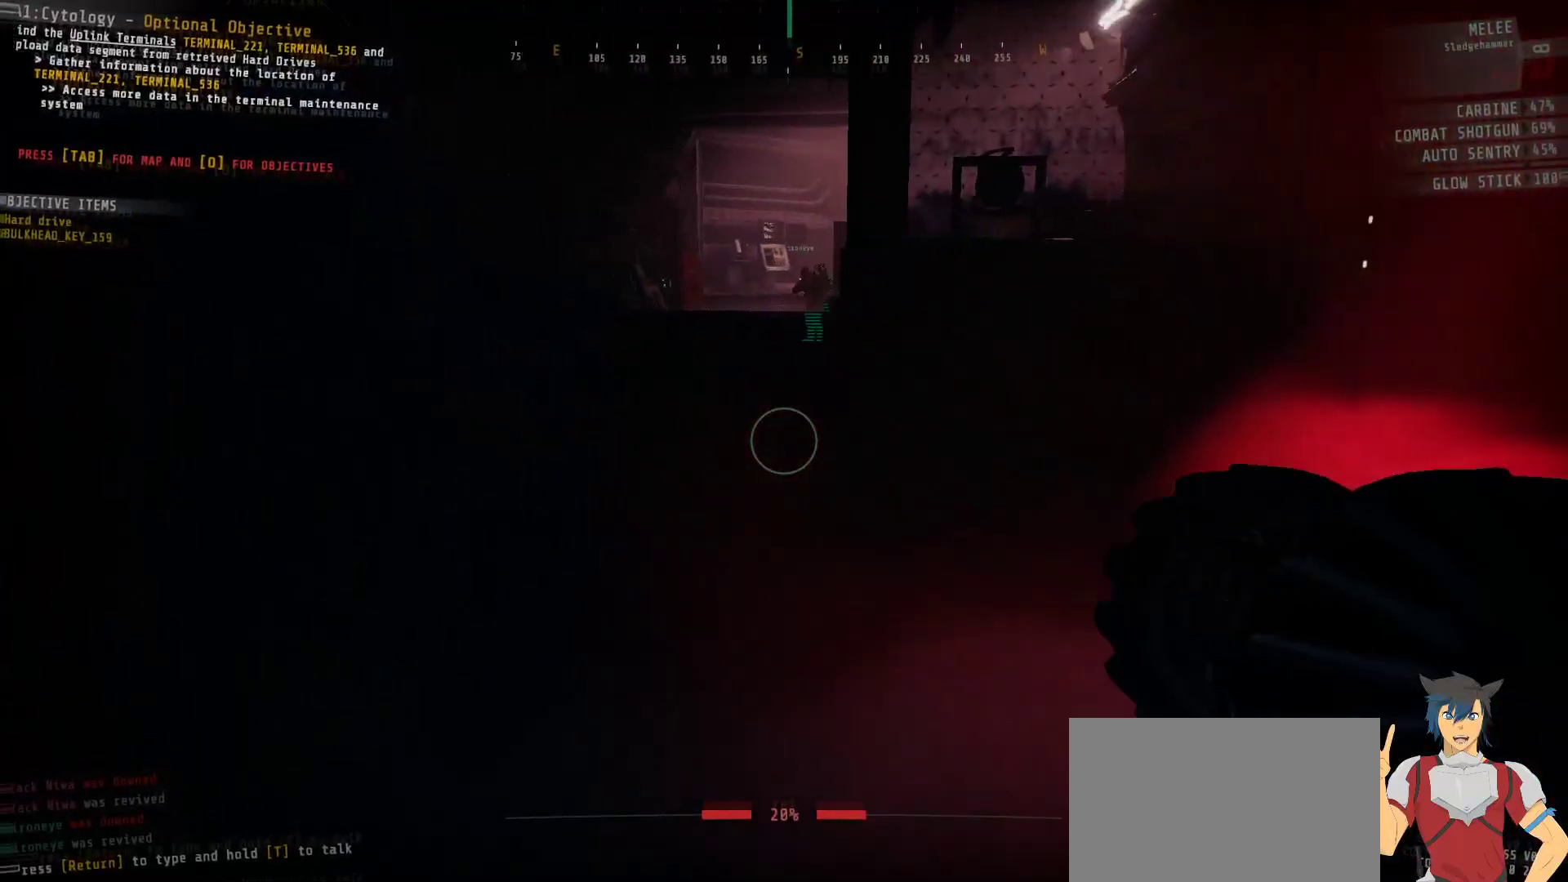
{"keys": ["shift", "w"], "mouse": [], "events": []}
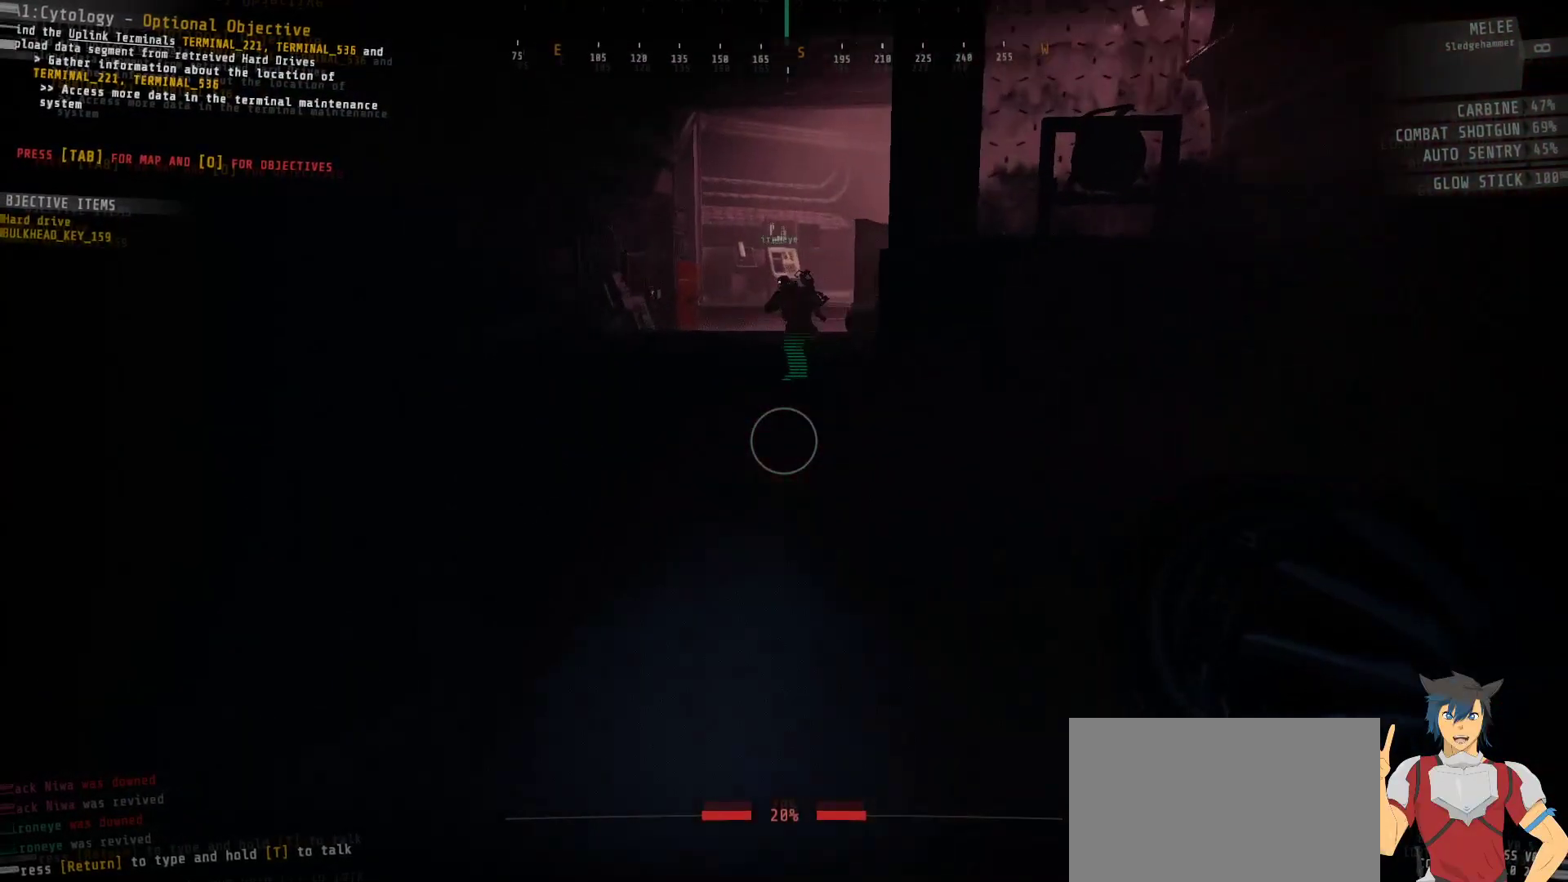
{"keys": ["shift", "w"], "mouse": [], "events": []}
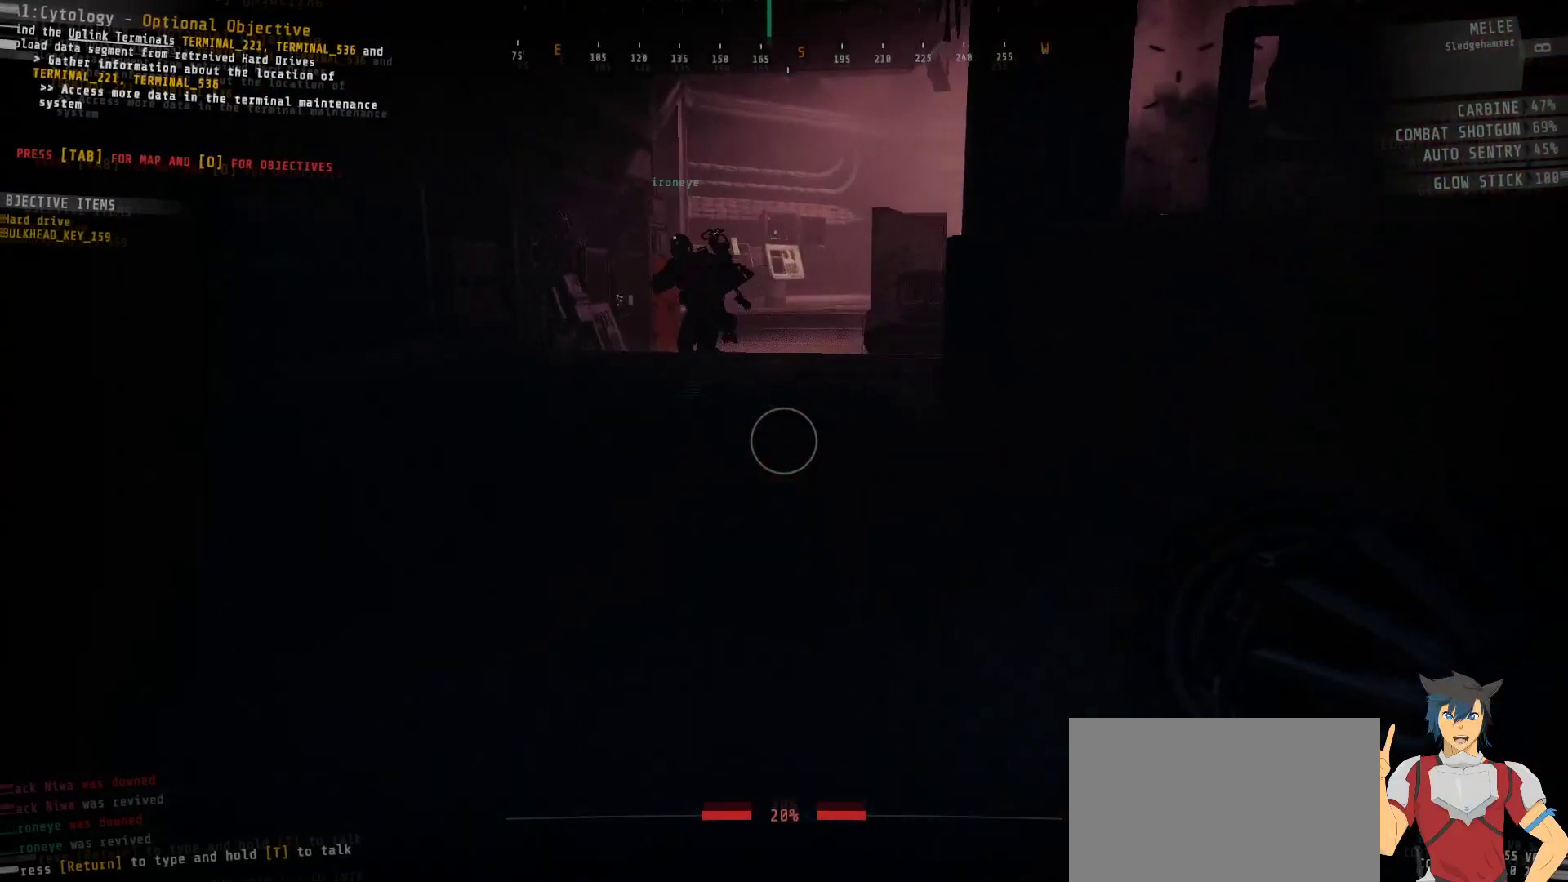
{"keys": [], "mouse": [], "events": [[133, "a", "down"], [150, "shift", "up"], [383, "w", "up"], [400, "a", "up"]]}
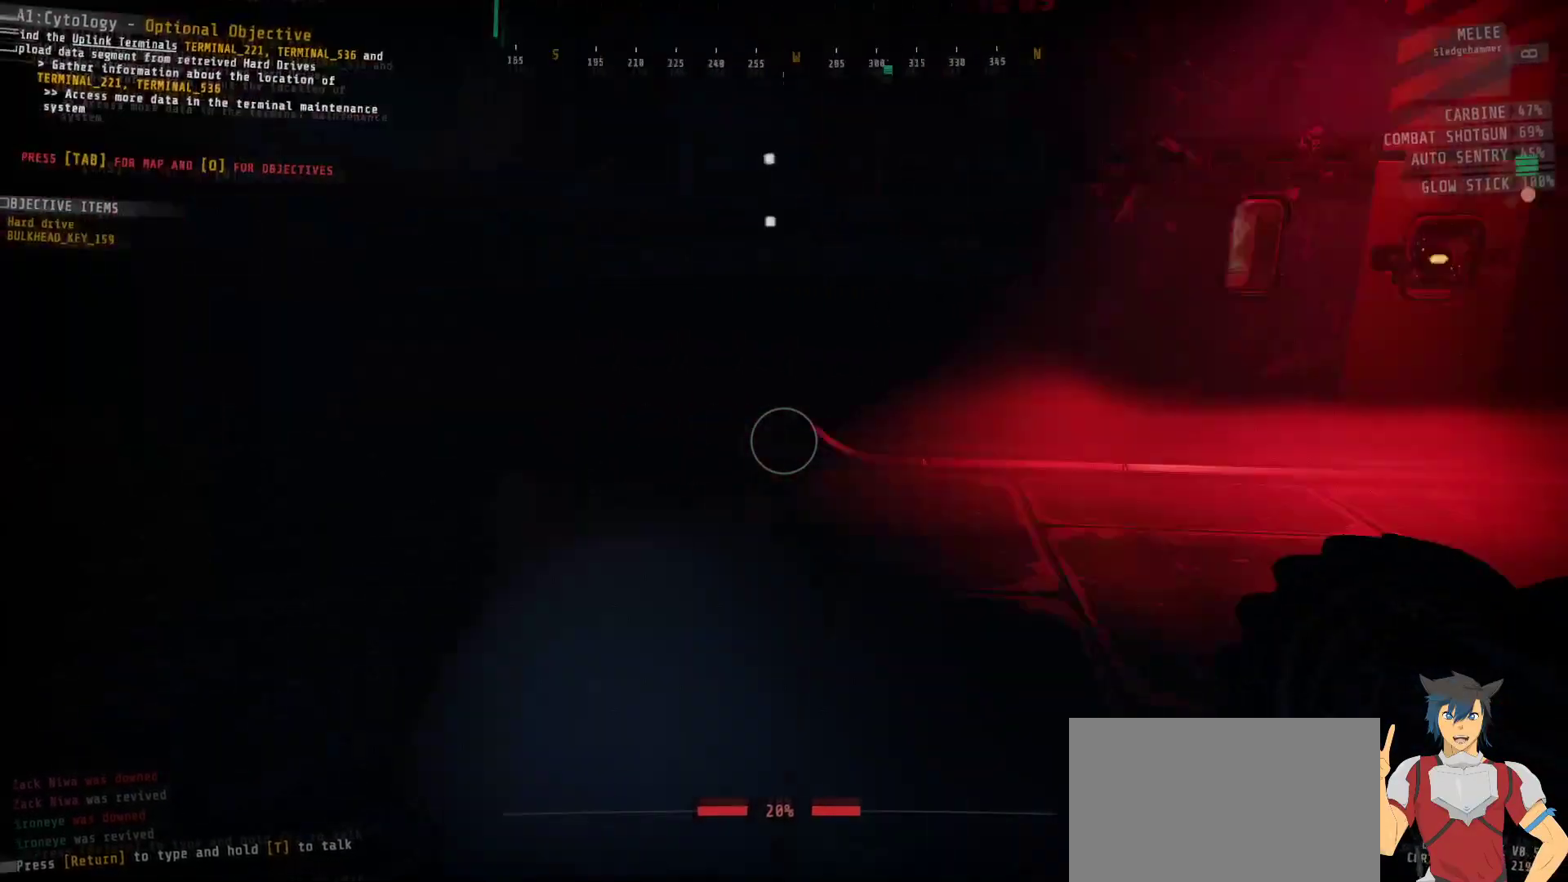
{"keys": ["d", "w"], "mouse": [], "events": [[217, "w", "down"], [400, "d", "down"]]}
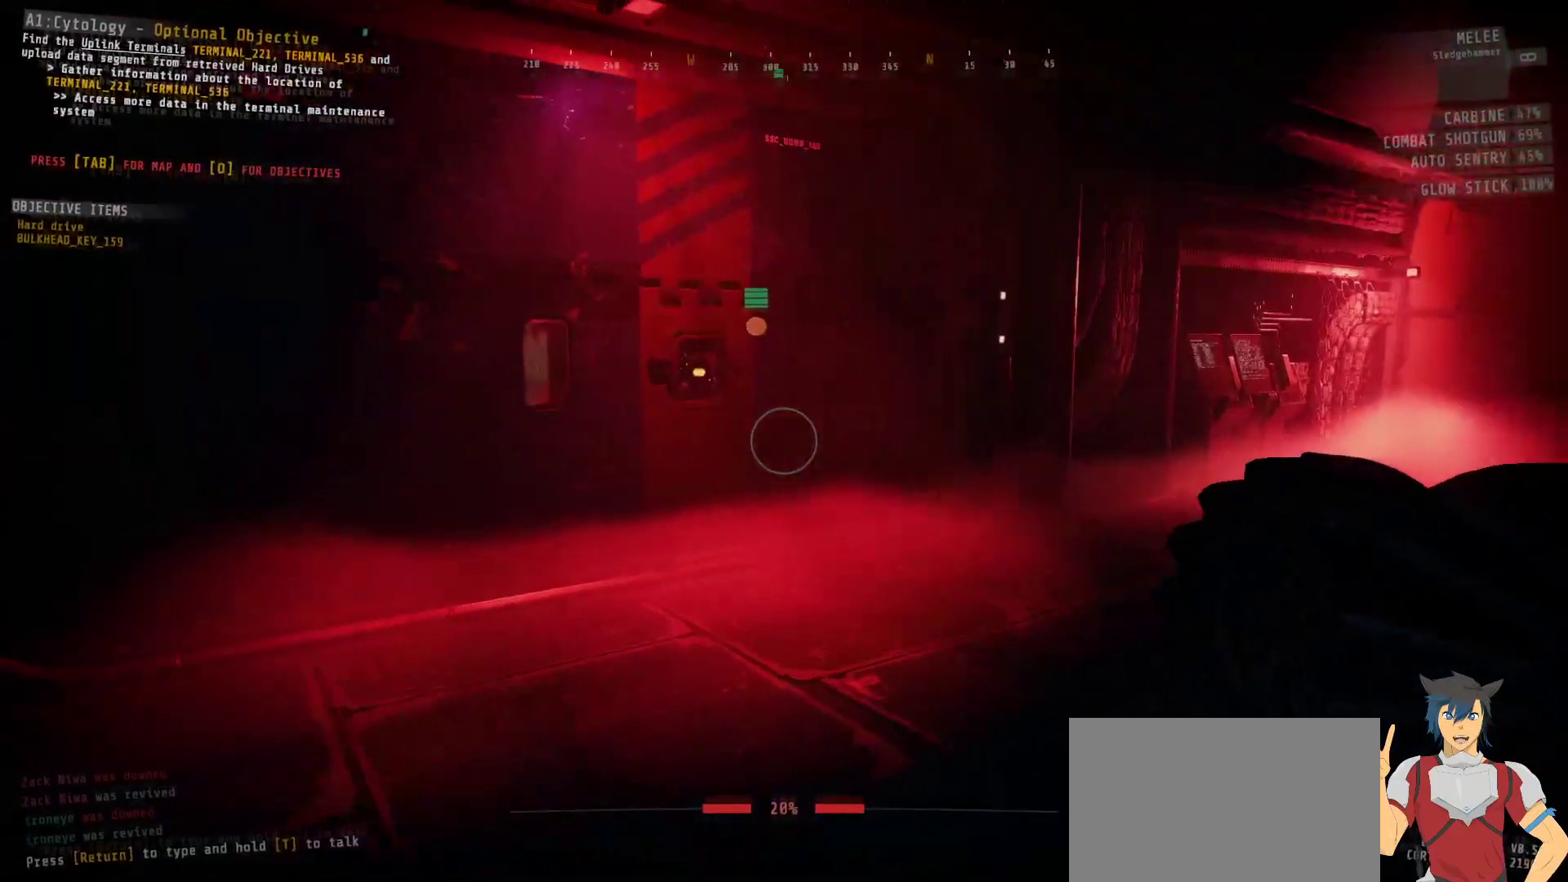
{"keys": ["w"], "mouse": [], "events": [[117, "d", "up"]]}
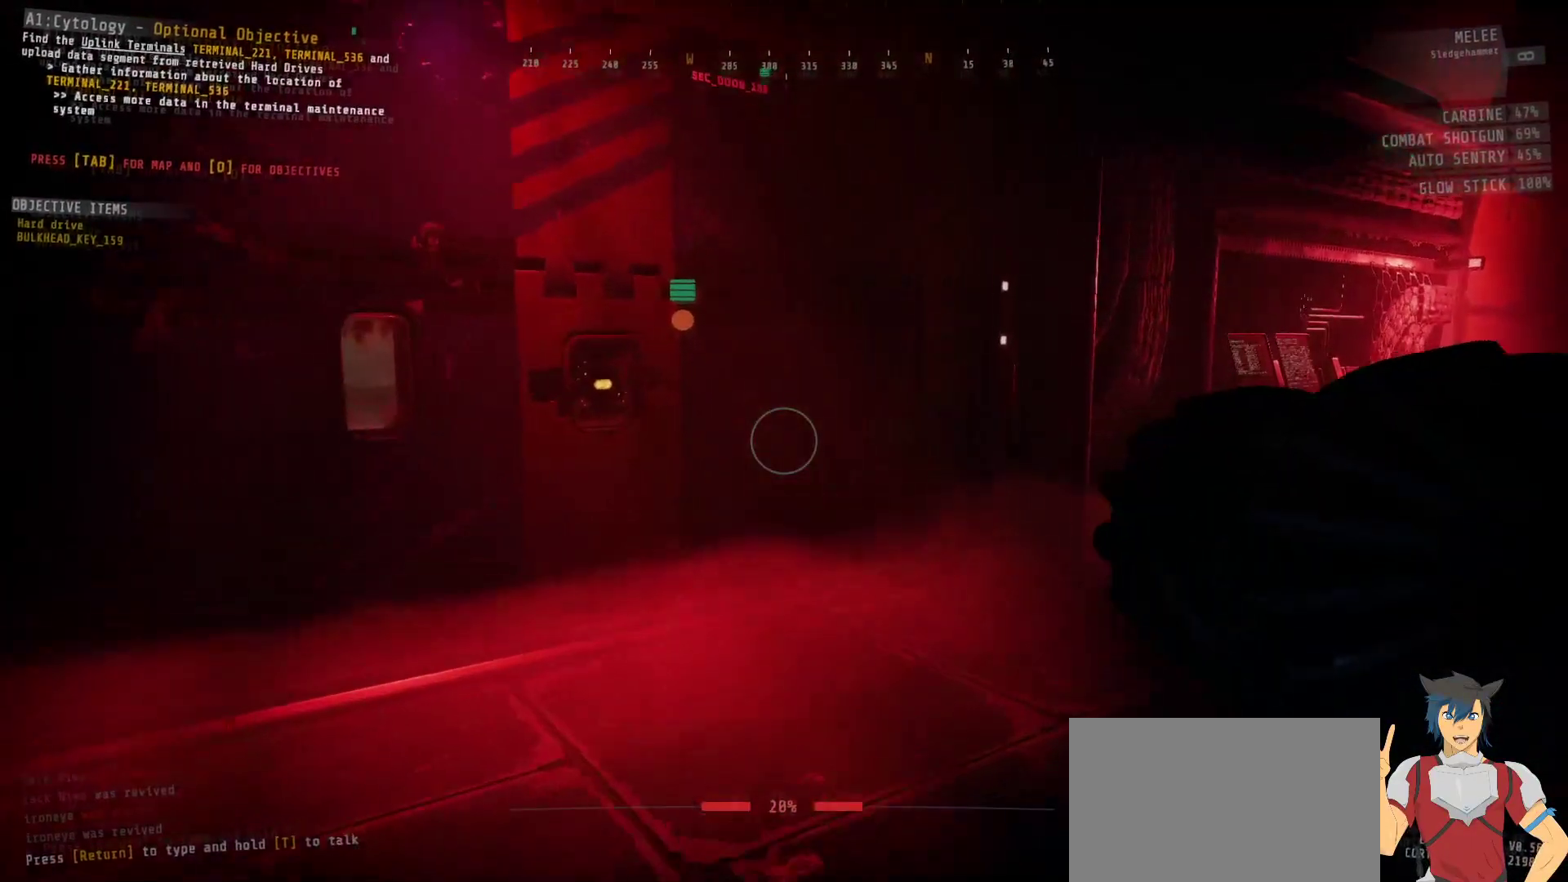
{"keys": ["w"], "mouse": [], "events": []}
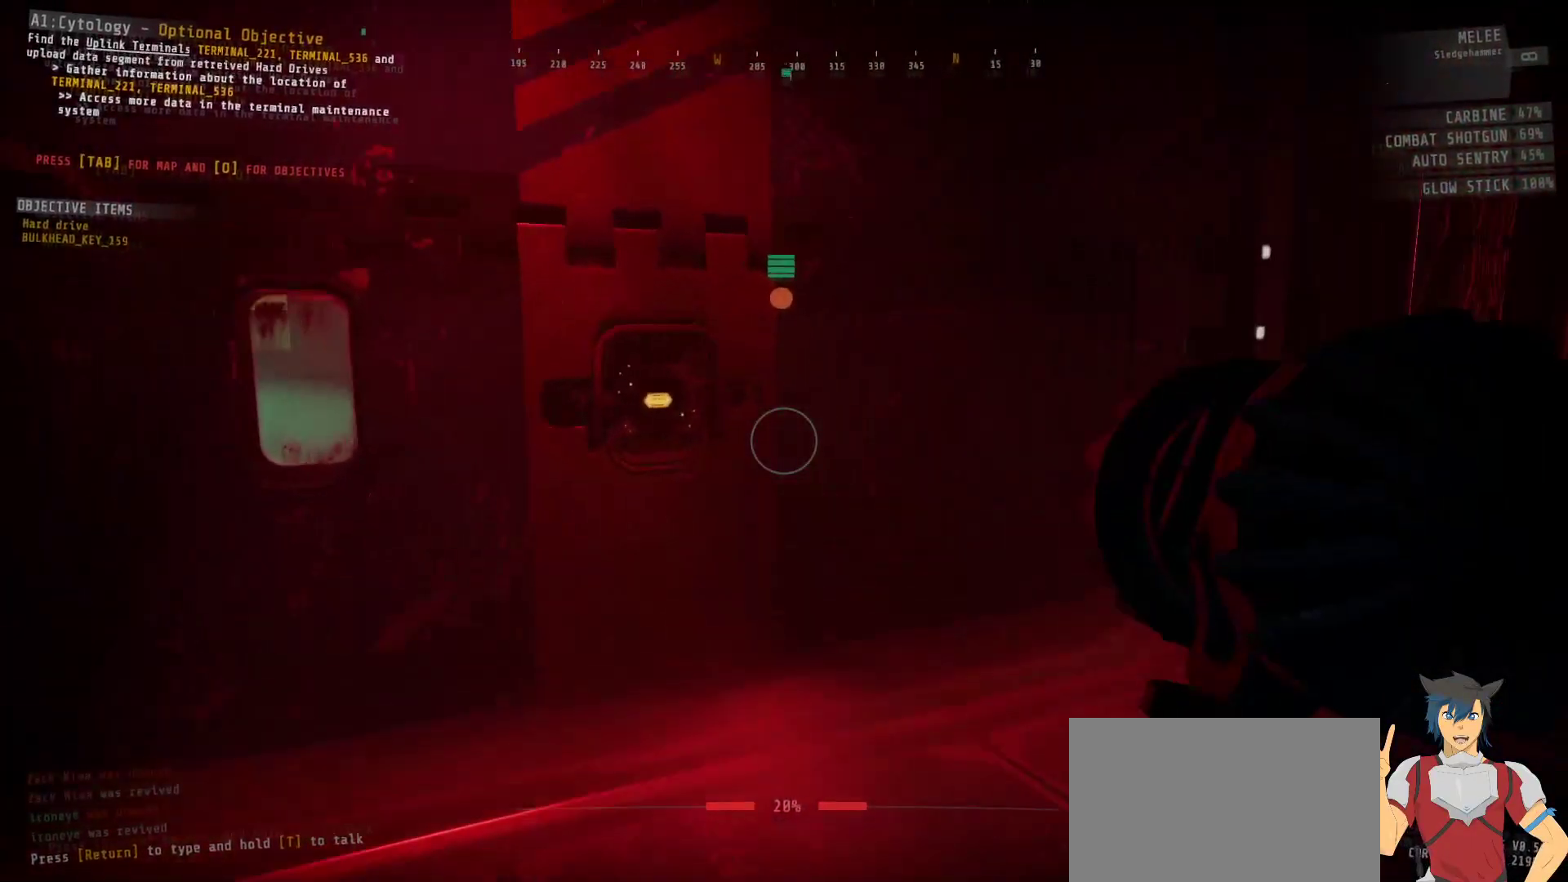
{"keys": [], "mouse": [], "events": [[483, "w", "up"]]}
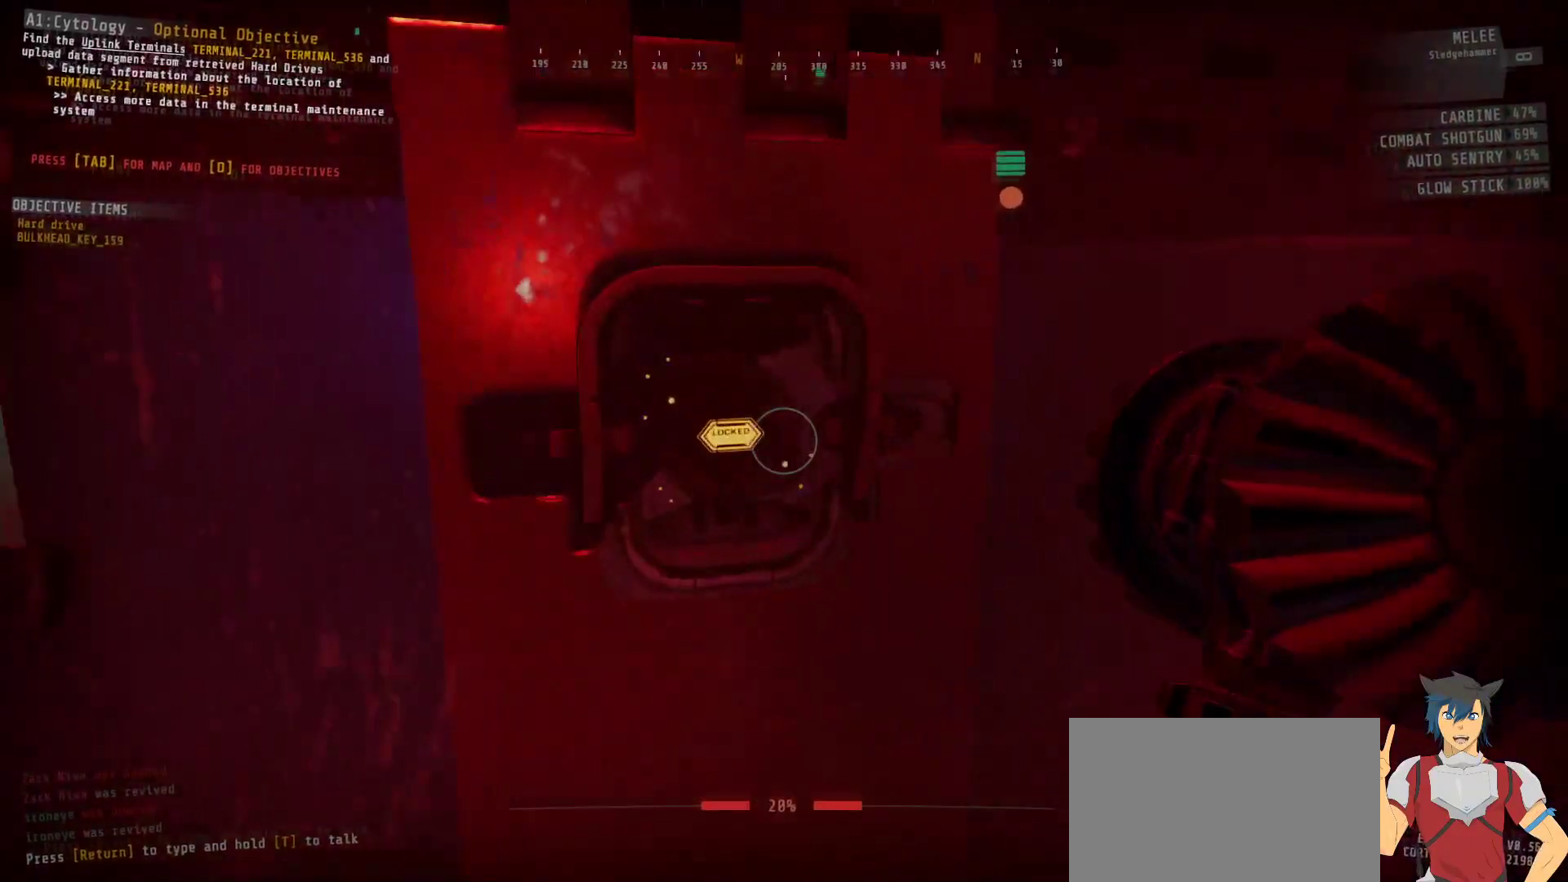
{"keys": [], "mouse": [], "events": []}
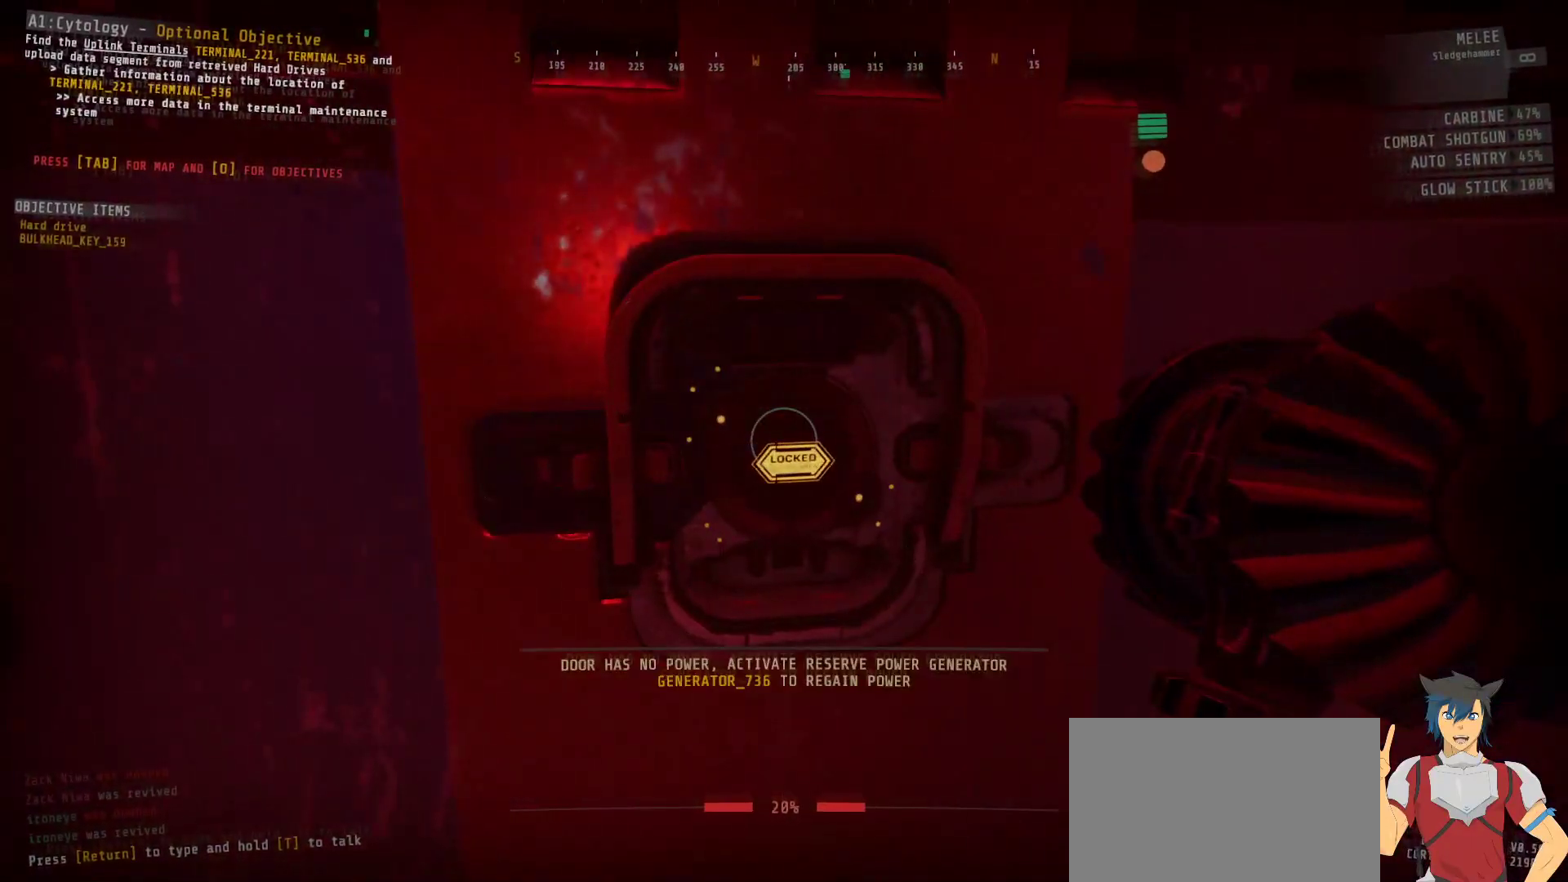
{"keys": [], "mouse": [], "events": []}
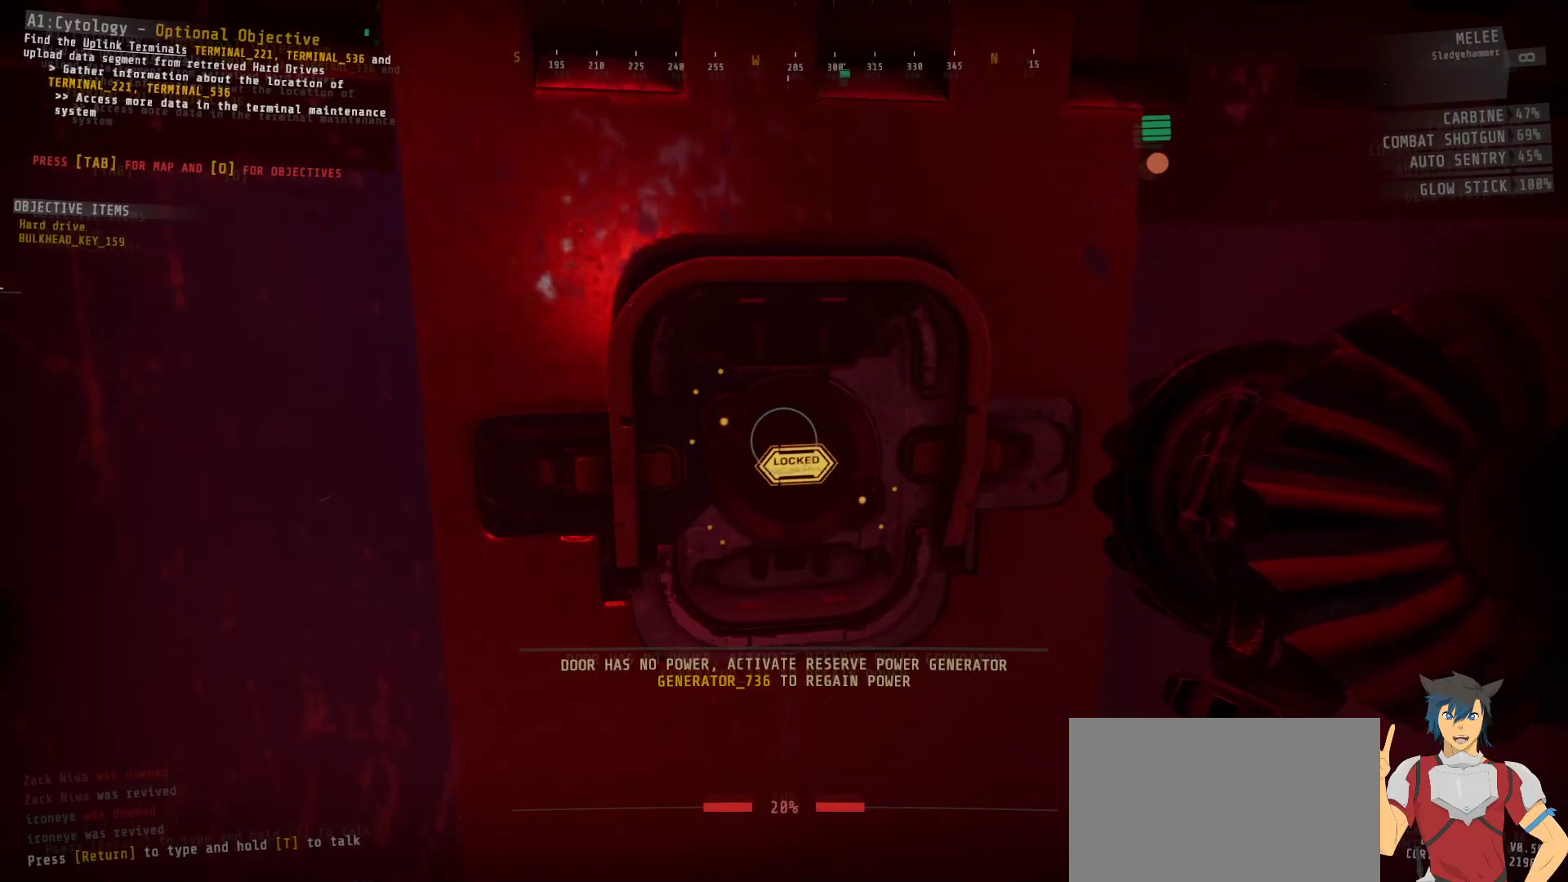
{"keys": [], "mouse": [], "events": []}
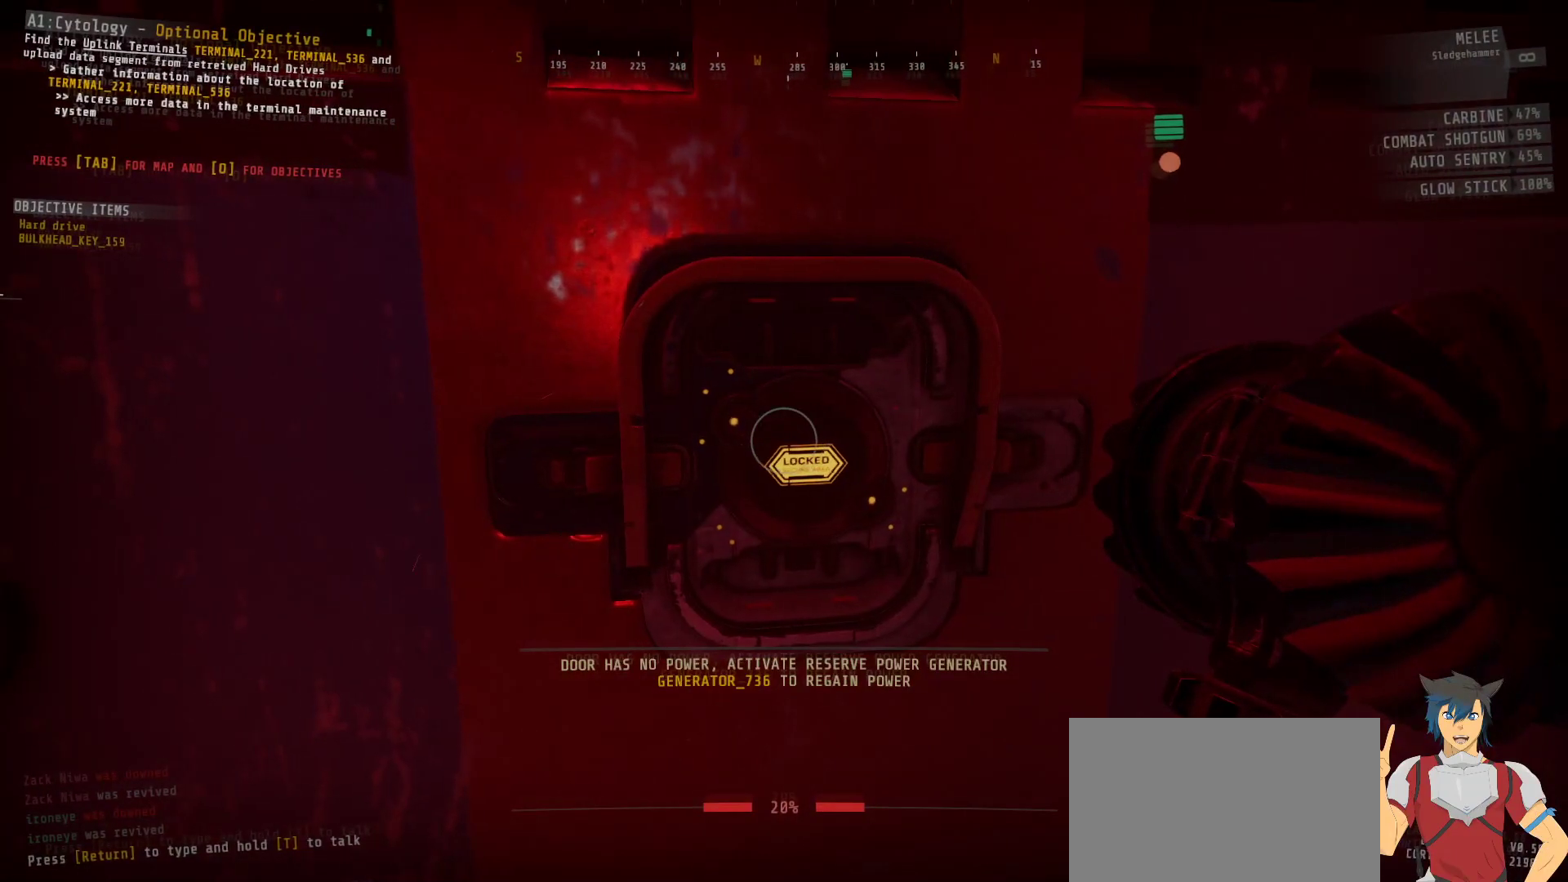
{"keys": [], "mouse": [], "events": []}
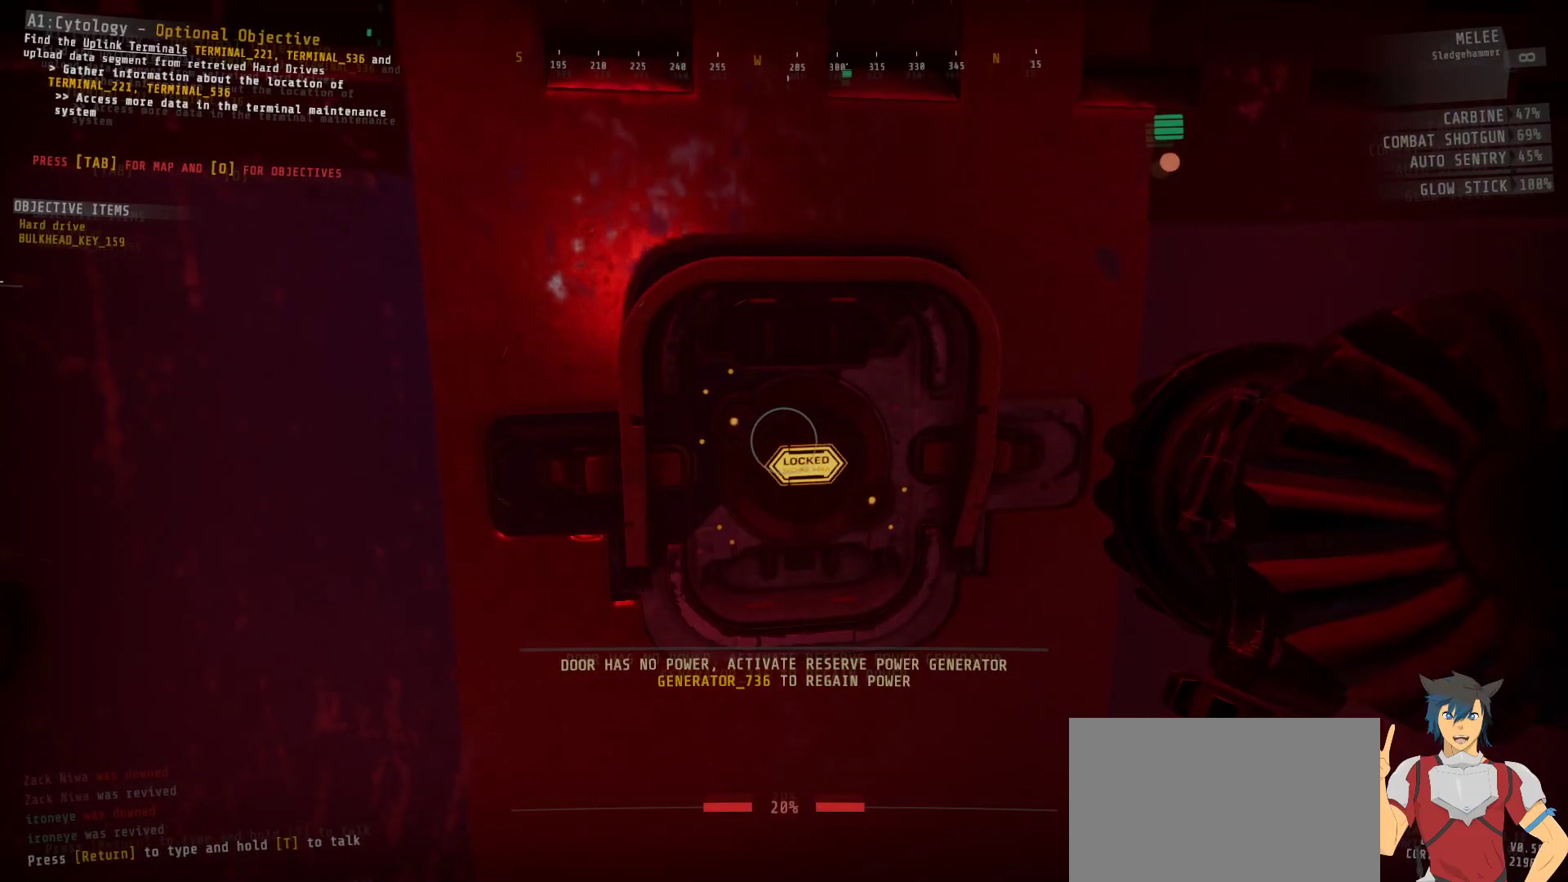
{"keys": [], "mouse": [], "events": []}